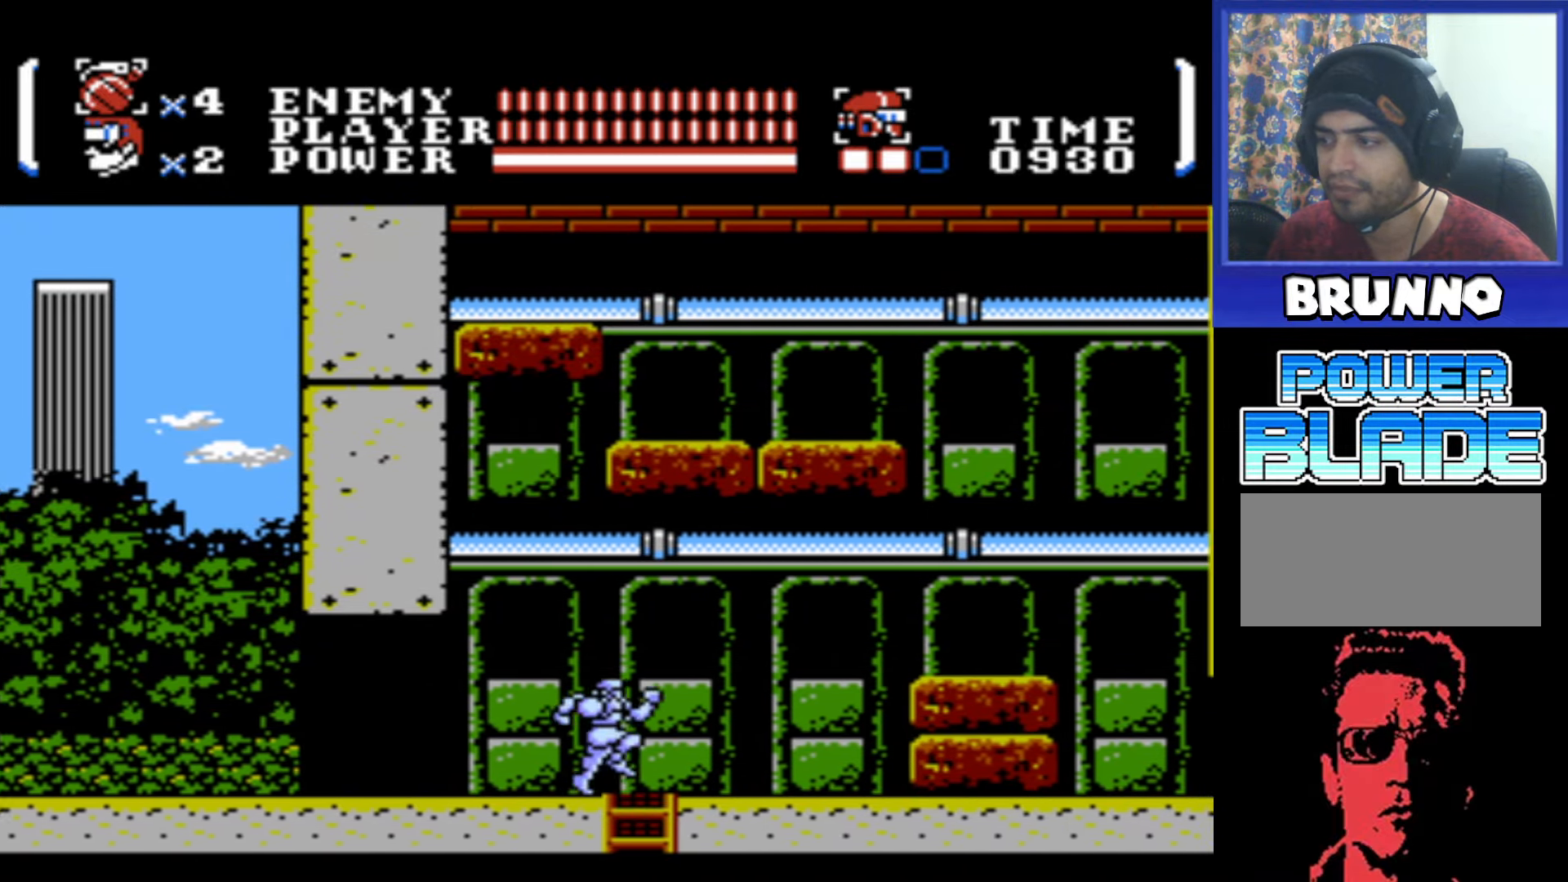
Gameplay with a controller (Nintendo layout); each line is a JSON object with the inputs held at the frame after it. "events" lists button and stick changes between this image and that frame as [ms after this image, input, new state], when the widget could be followed in between. Not read: L3 R3.
{"buttons": ["DPAD_DOWN"], "events": [[100, "DPAD_DOWN", "down"], [116, "DPAD_RIGHT", "up"]]}
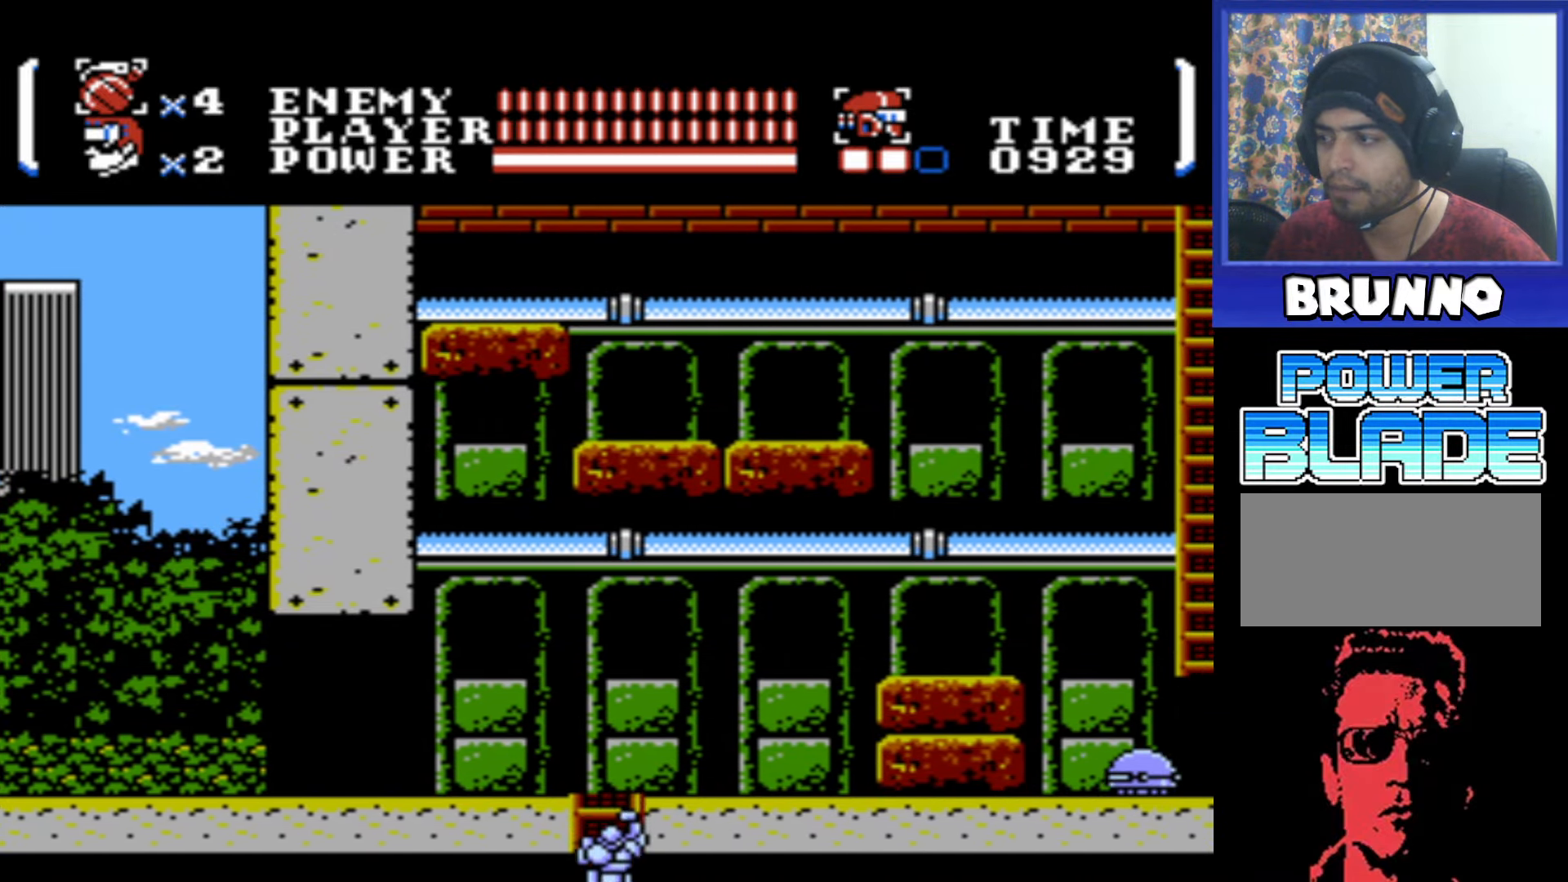
{"buttons": ["DPAD_DOWN"], "events": []}
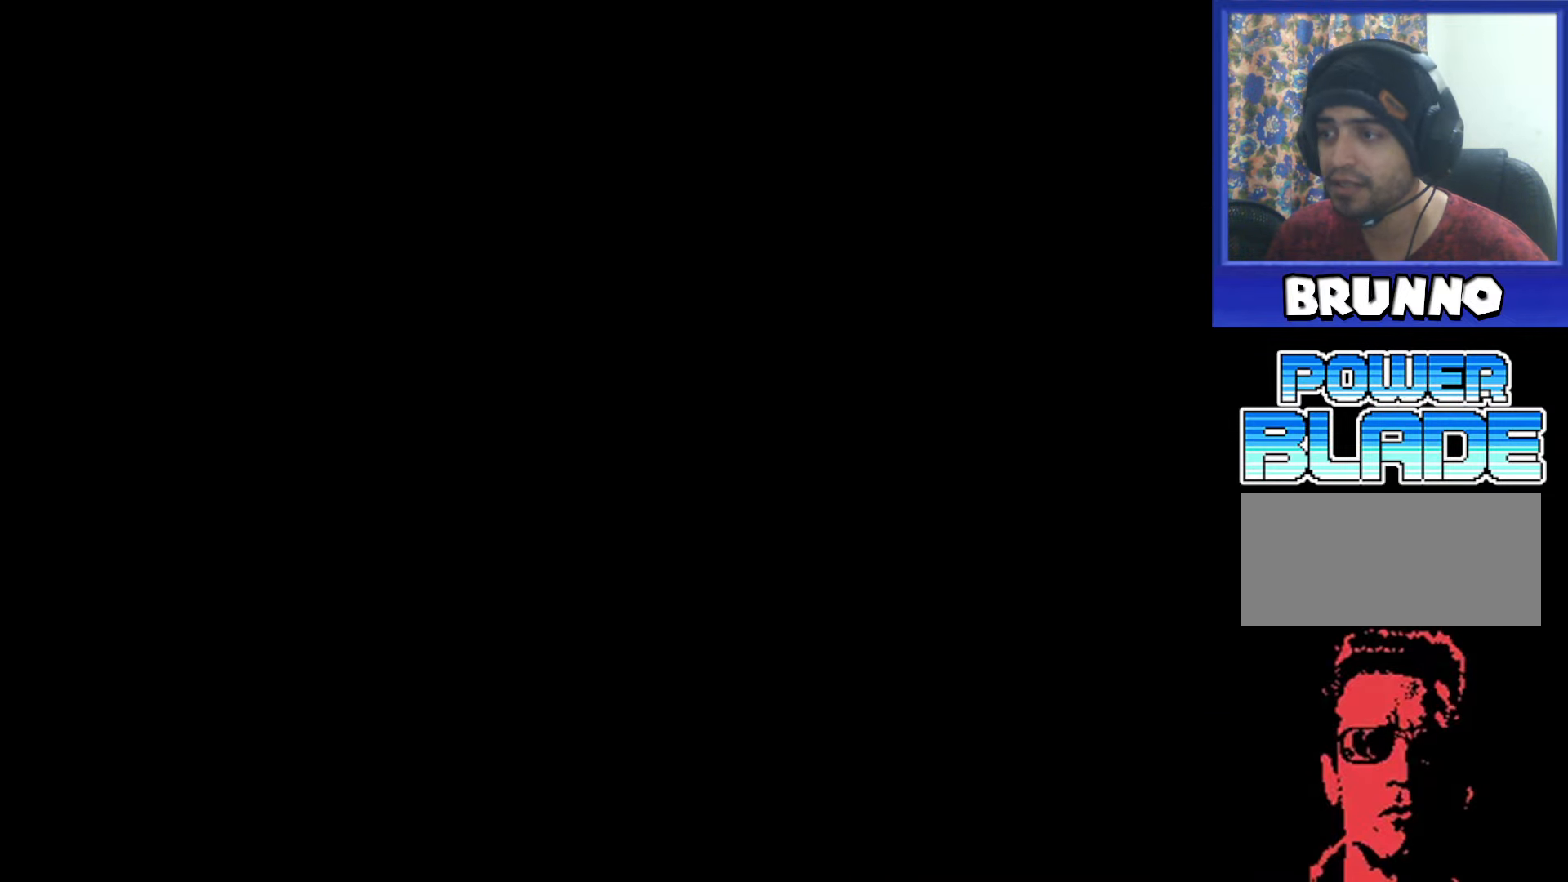
{"buttons": [], "events": [[66, "DPAD_DOWN", "up"]]}
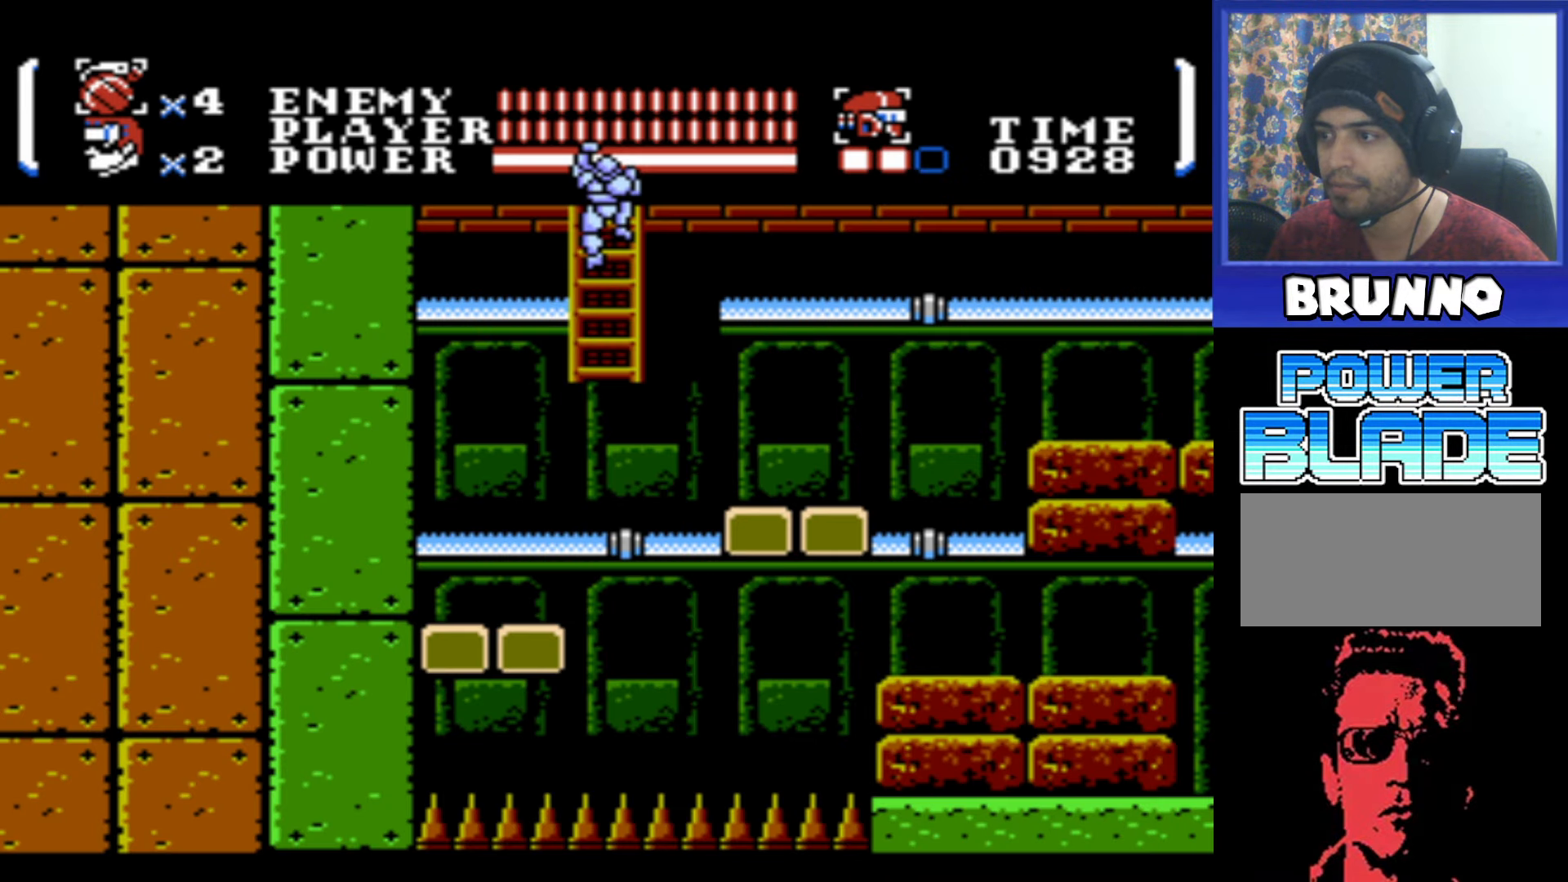
{"buttons": [], "events": []}
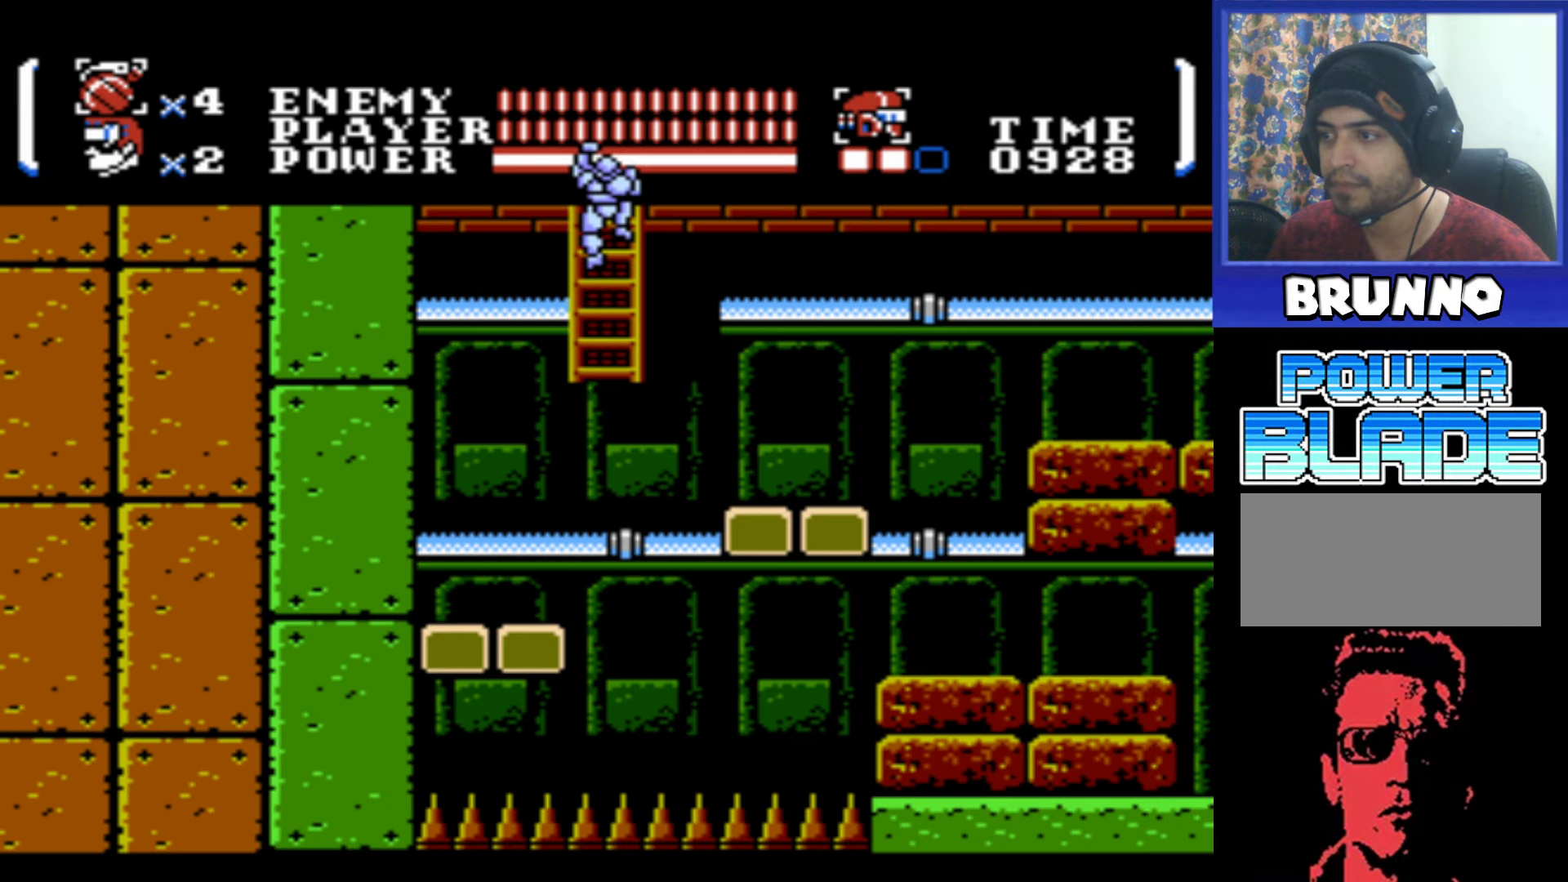
{"buttons": [], "events": [[283, "DPAD_DOWN", "down"], [383, "DPAD_DOWN", "up"]]}
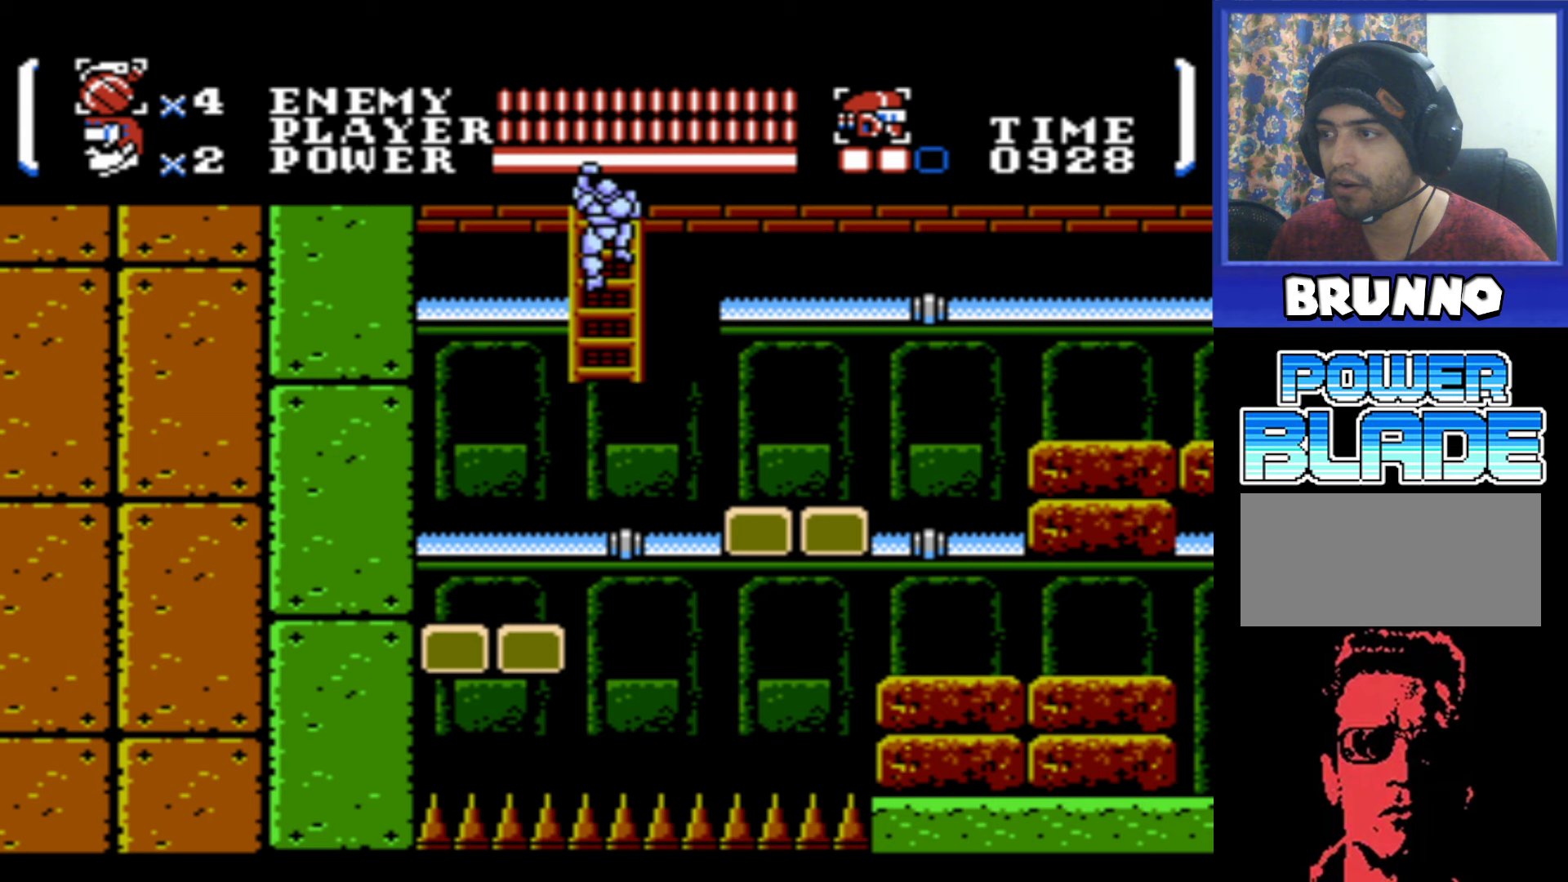
{"buttons": [], "events": [[283, "DPAD_DOWN", "down"], [350, "DPAD_DOWN", "up"]]}
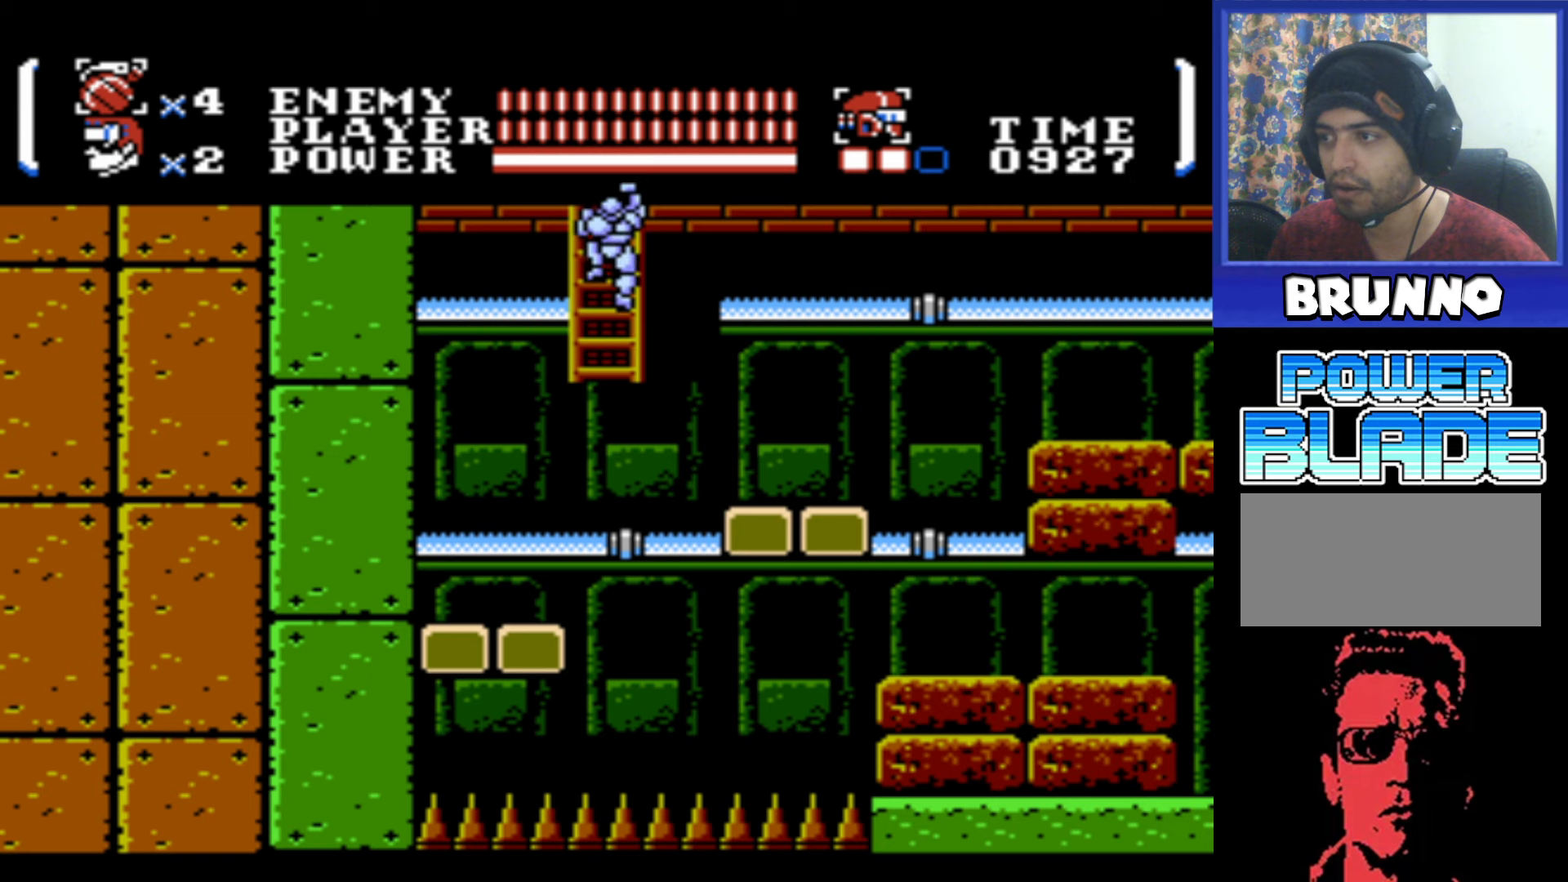
{"buttons": ["DPAD_RIGHT"], "events": [[83, "DPAD_RIGHT", "down"], [183, "A", "down"], [433, "A", "up"]]}
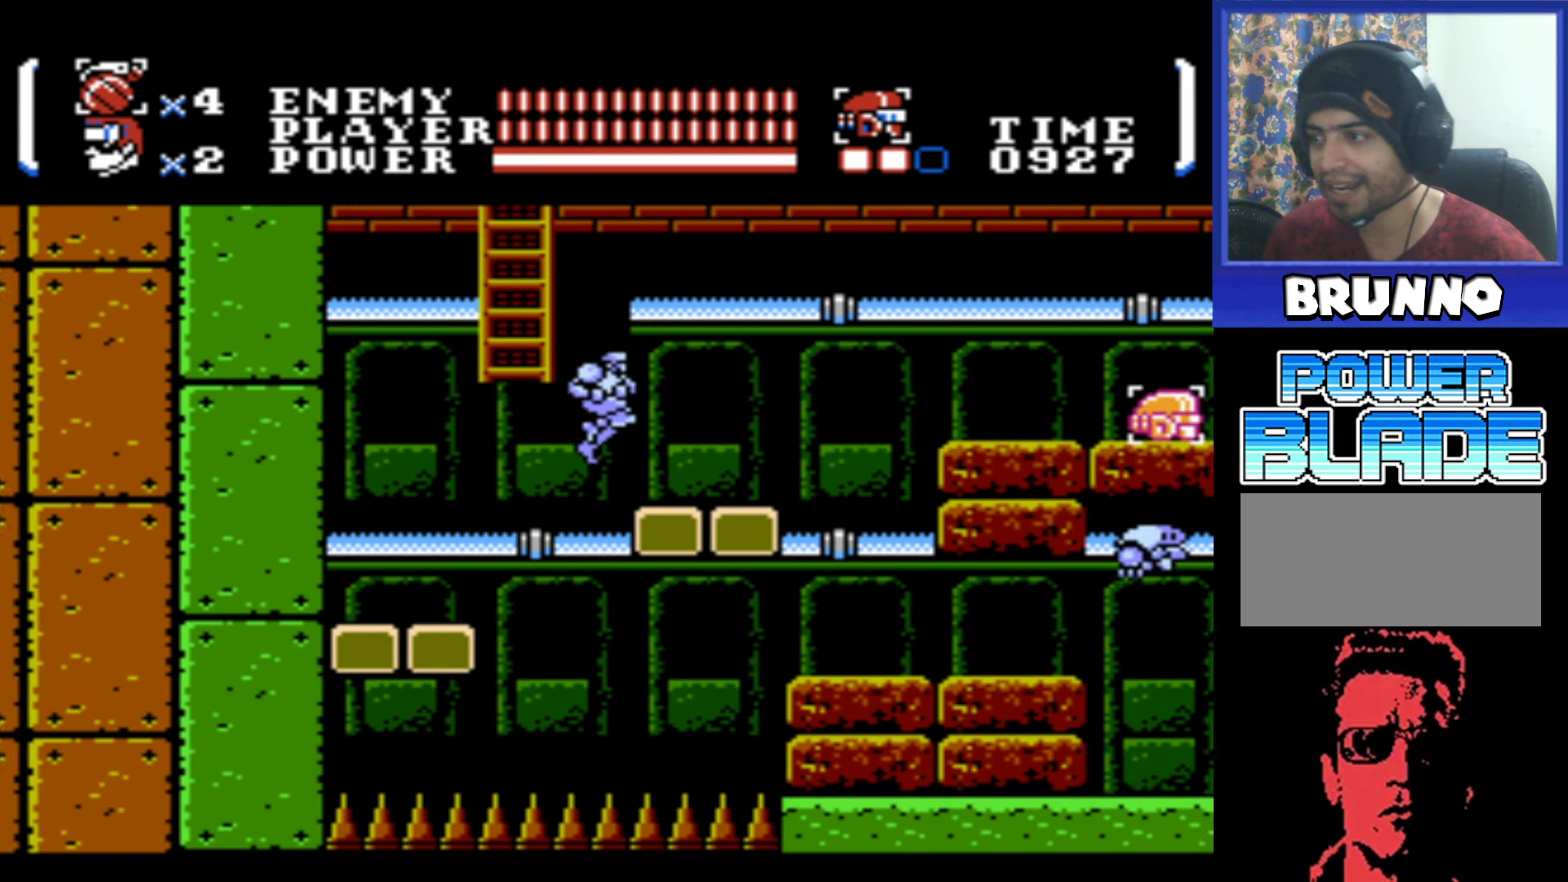
{"buttons": ["DPAD_RIGHT"], "events": []}
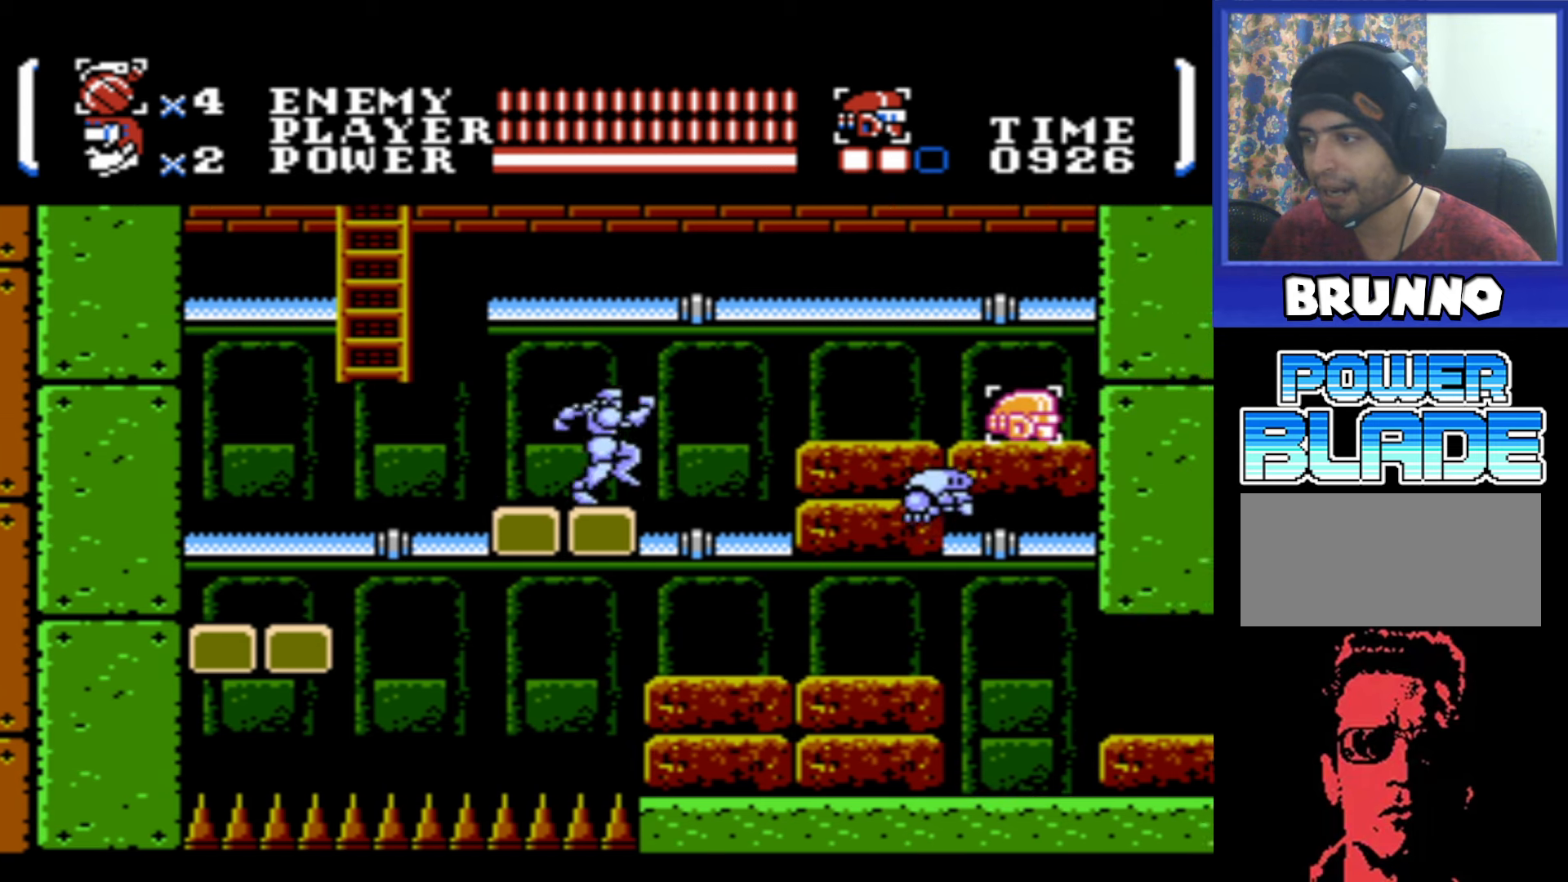
{"buttons": ["A", "B", "DPAD_DOWN", "DPAD_RIGHT"], "events": [[117, "A", "down"], [183, "DPAD_DOWN", "down"], [367, "B", "down"]]}
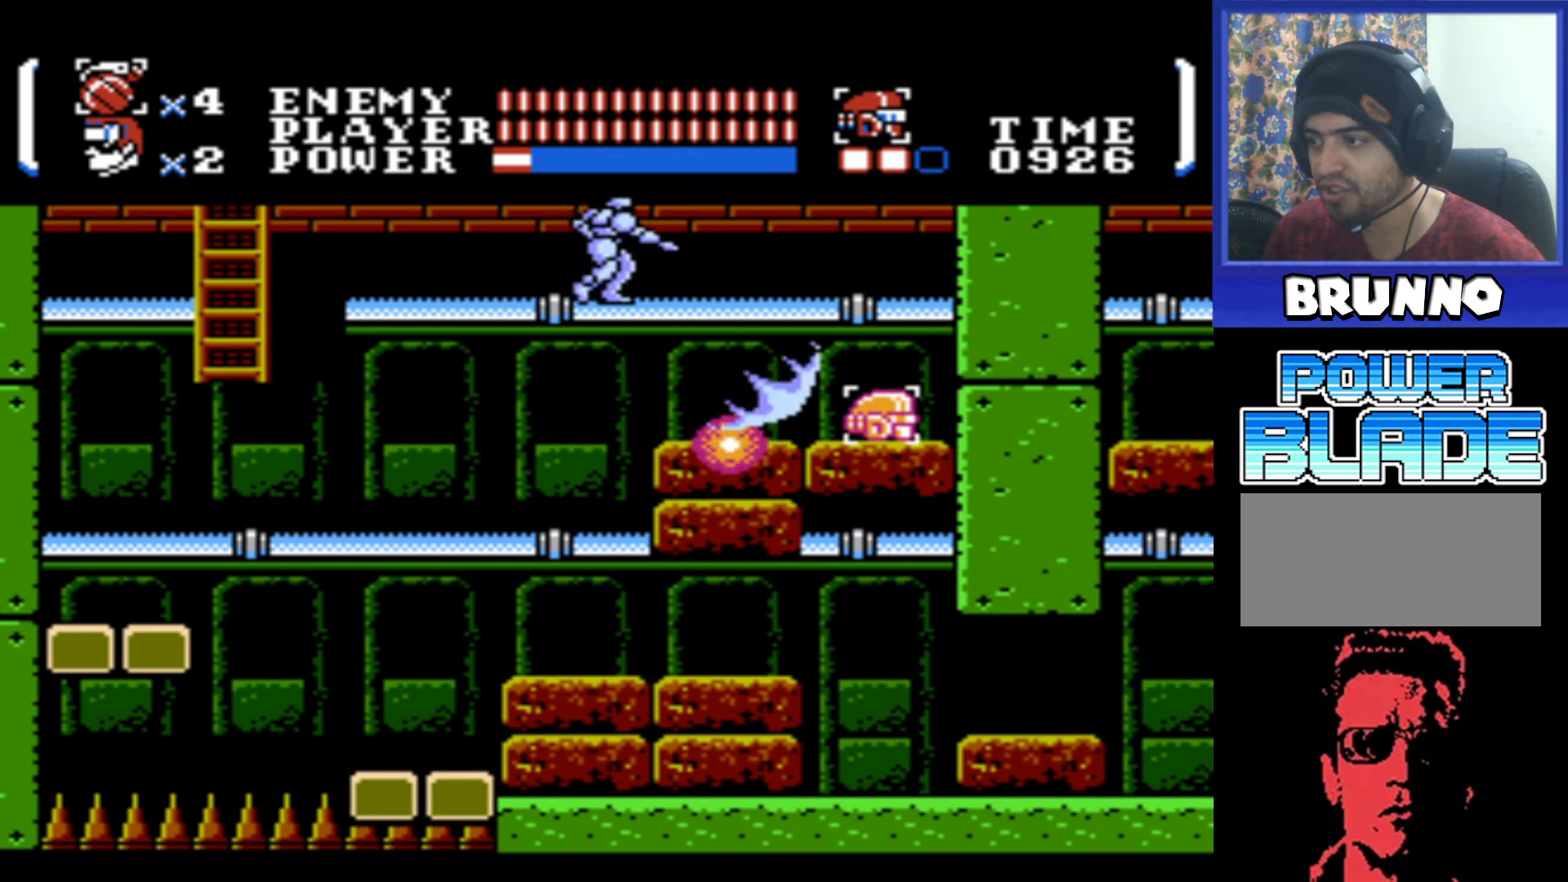
{"buttons": ["DPAD_RIGHT"], "events": [[150, "A", "up"], [150, "B", "up"], [200, "DPAD_DOWN", "up"]]}
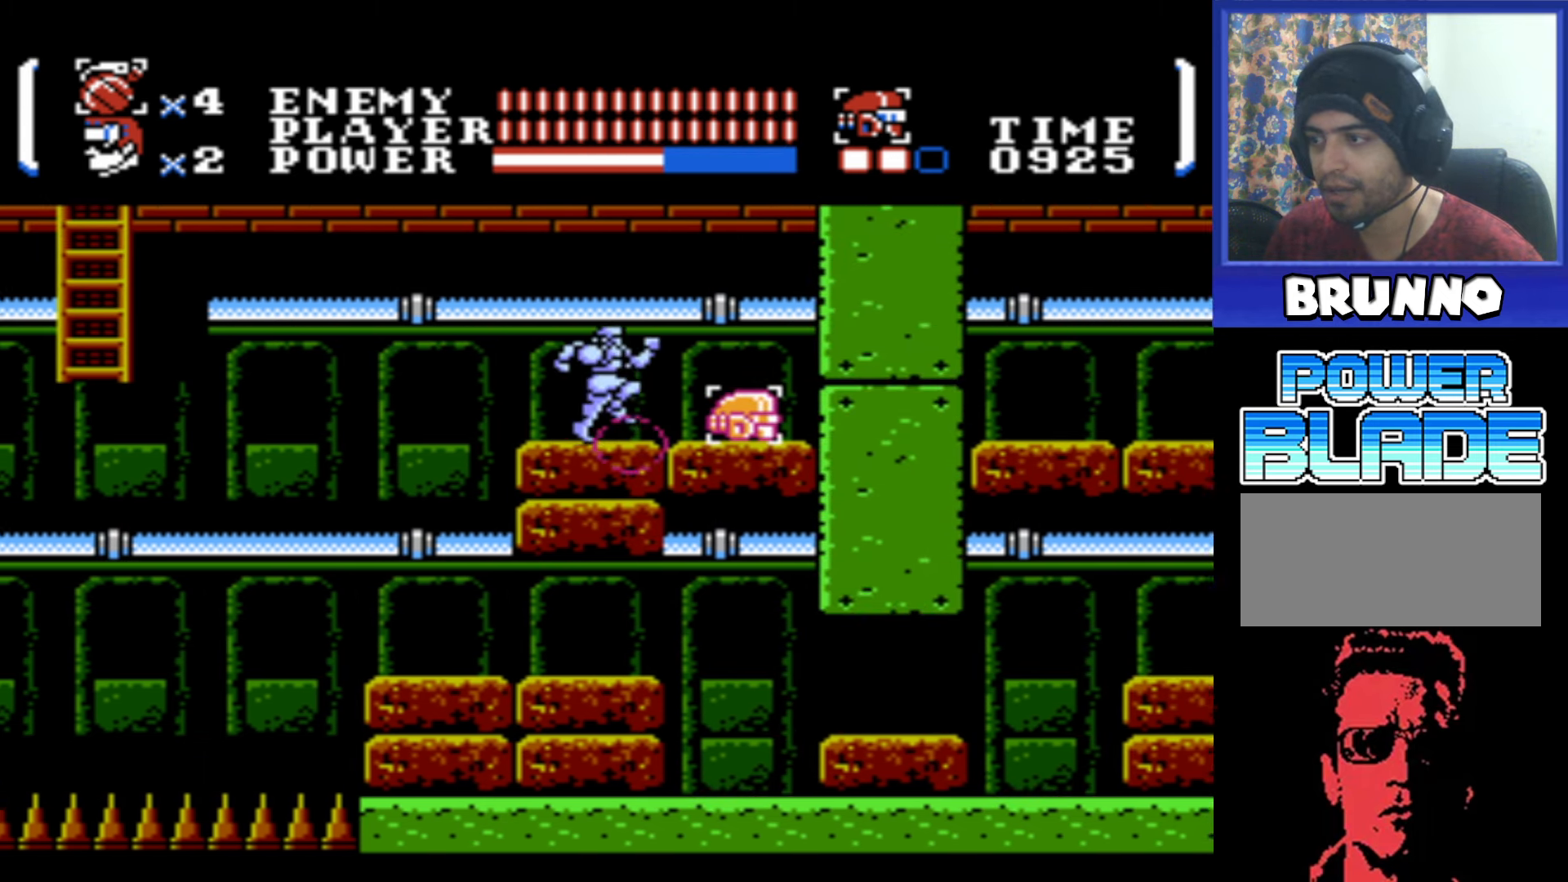
{"buttons": ["DPAD_LEFT"], "events": [[417, "DPAD_RIGHT", "up"], [500, "DPAD_LEFT", "down"]]}
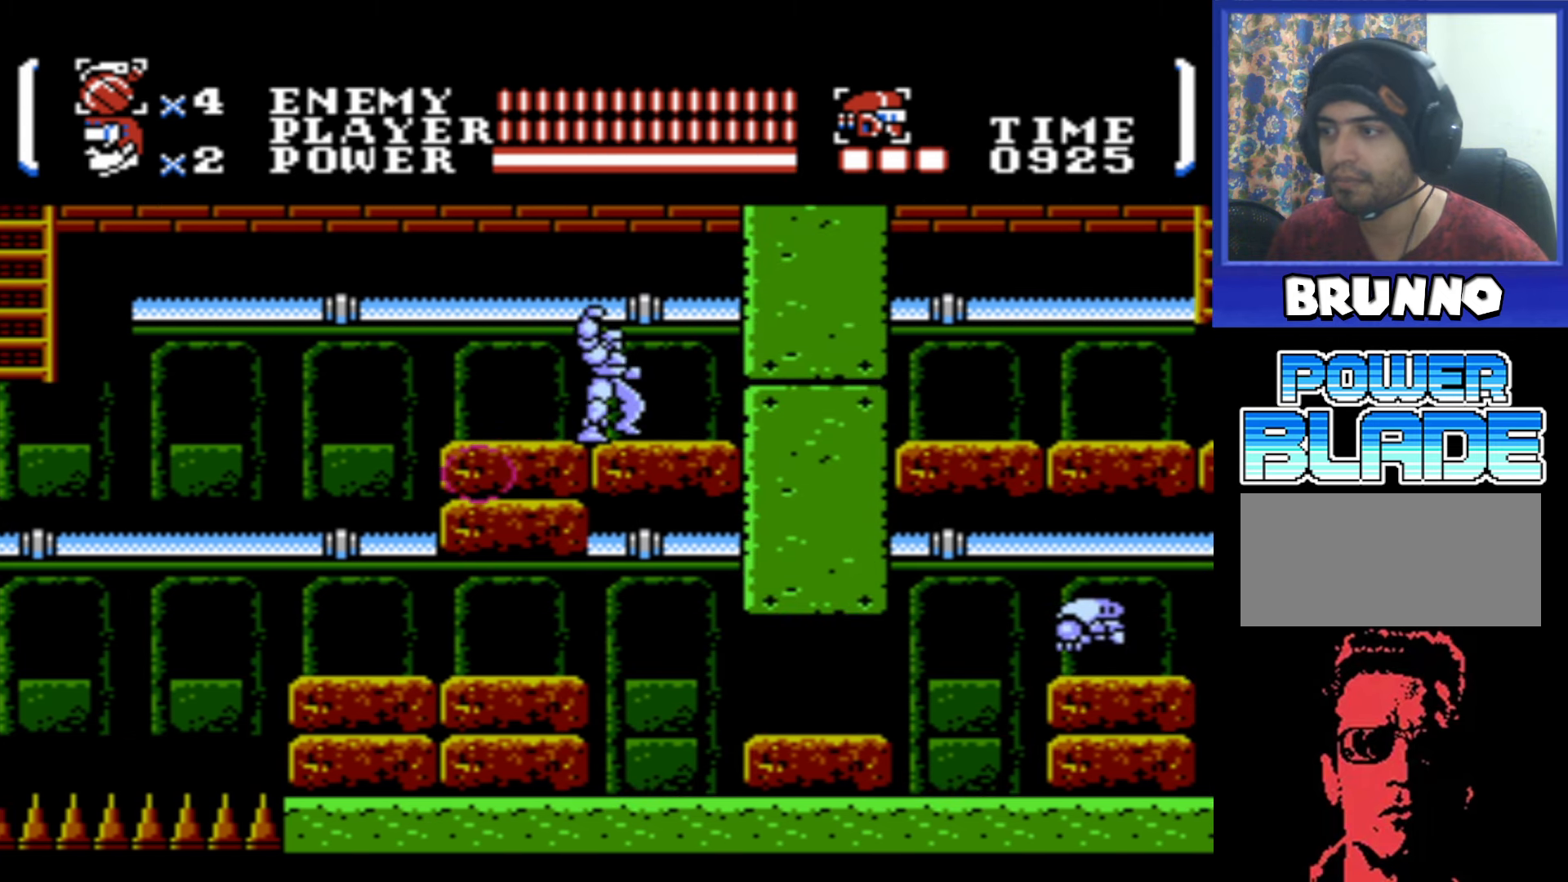
{"buttons": ["DPAD_LEFT"], "events": []}
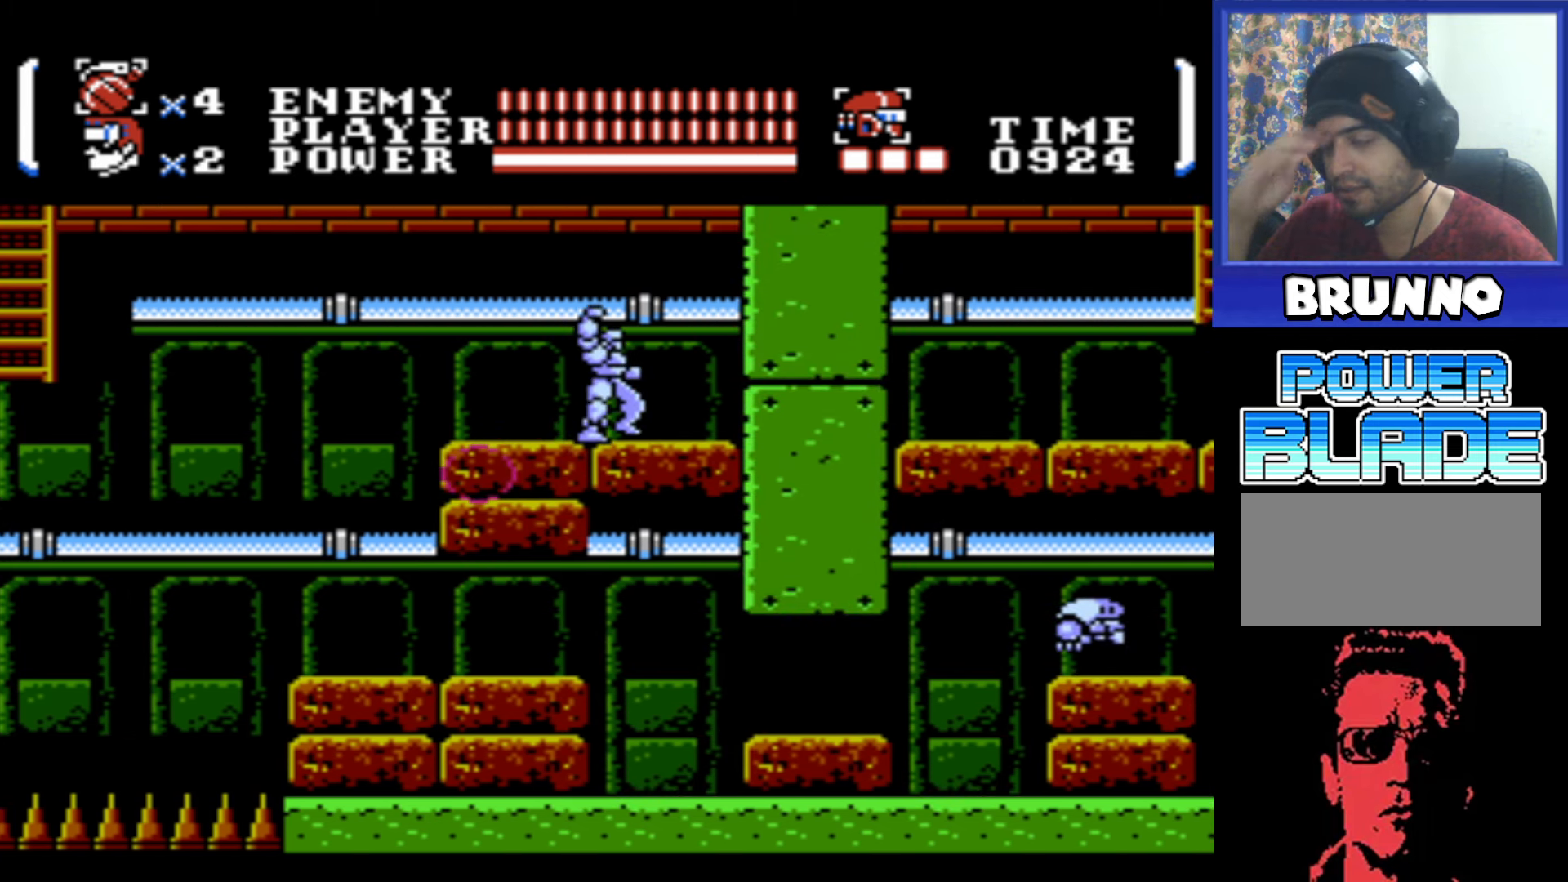
{"buttons": ["DPAD_LEFT"], "events": []}
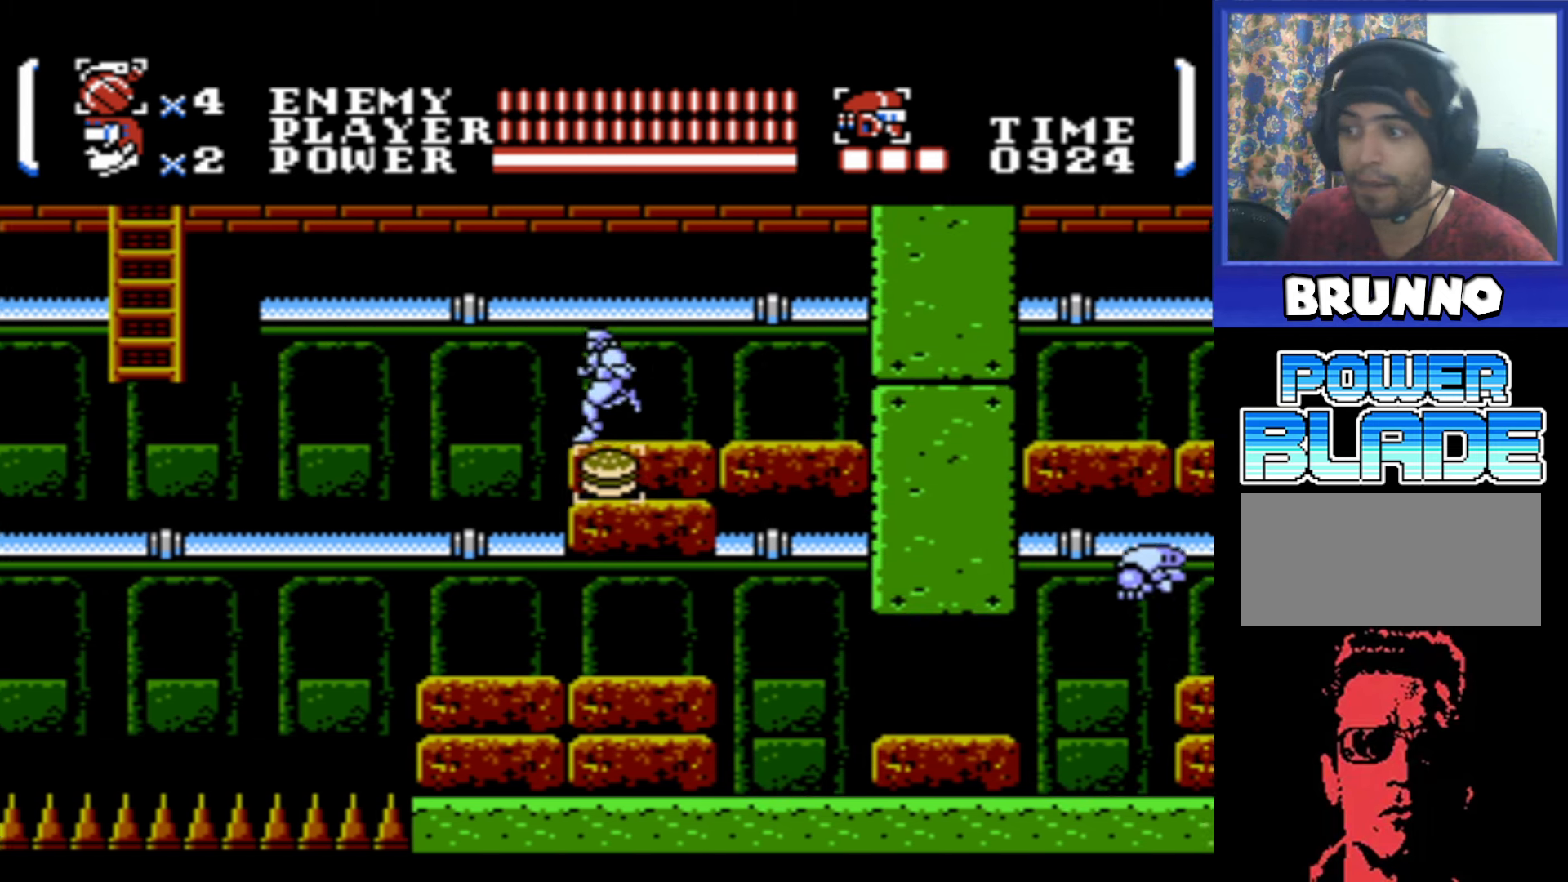
{"buttons": ["DPAD_RIGHT"], "events": [[350, "DPAD_LEFT", "up"], [384, "DPAD_RIGHT", "down"]]}
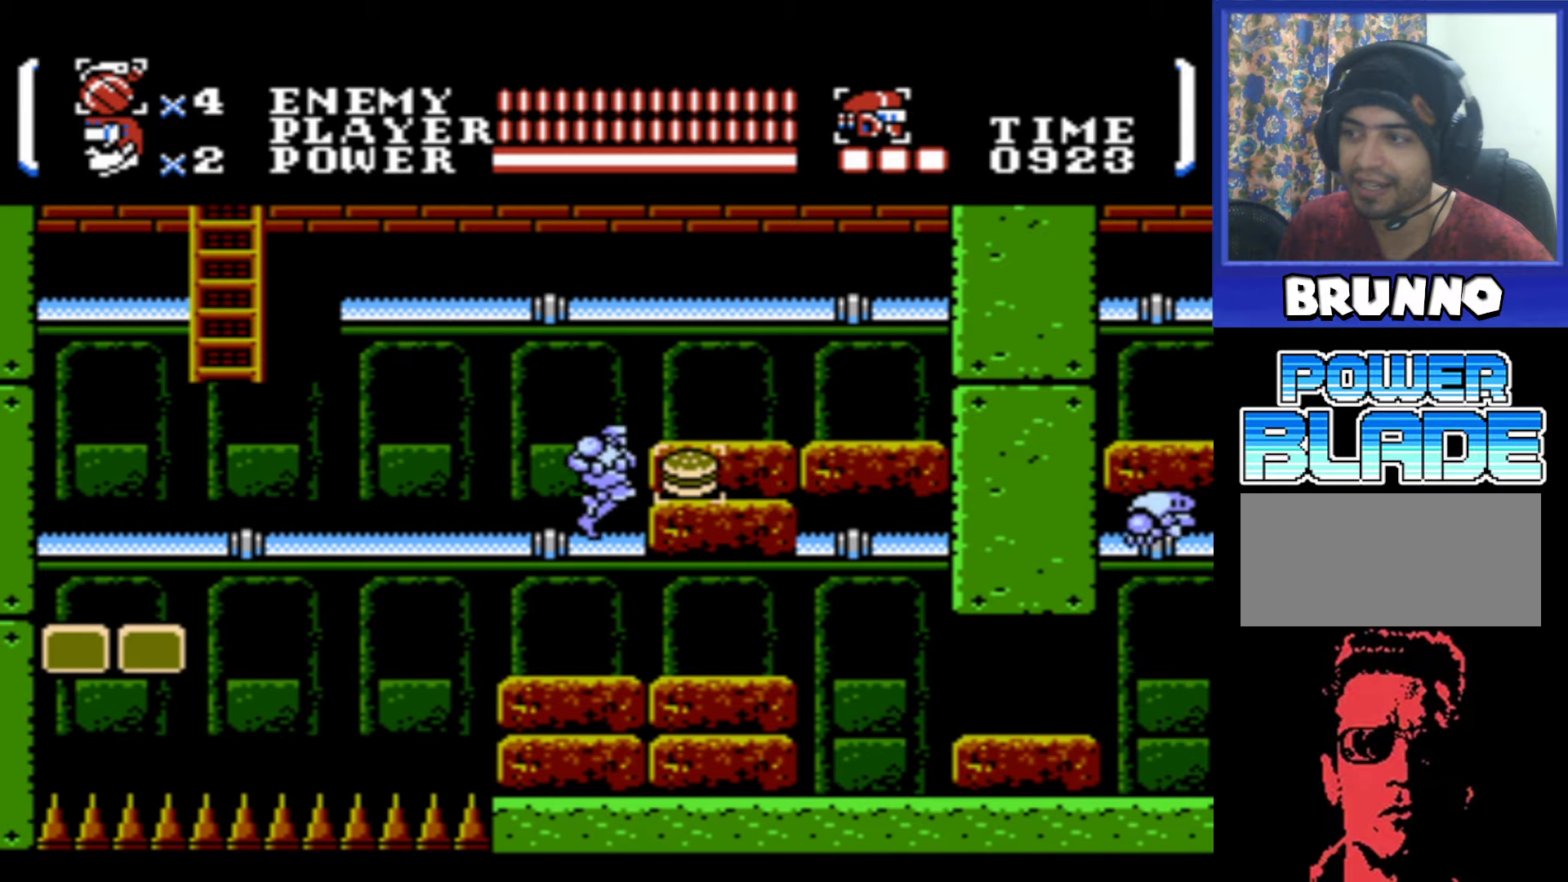
{"buttons": ["B", "DPAD_RIGHT"], "events": [[434, "B", "down"]]}
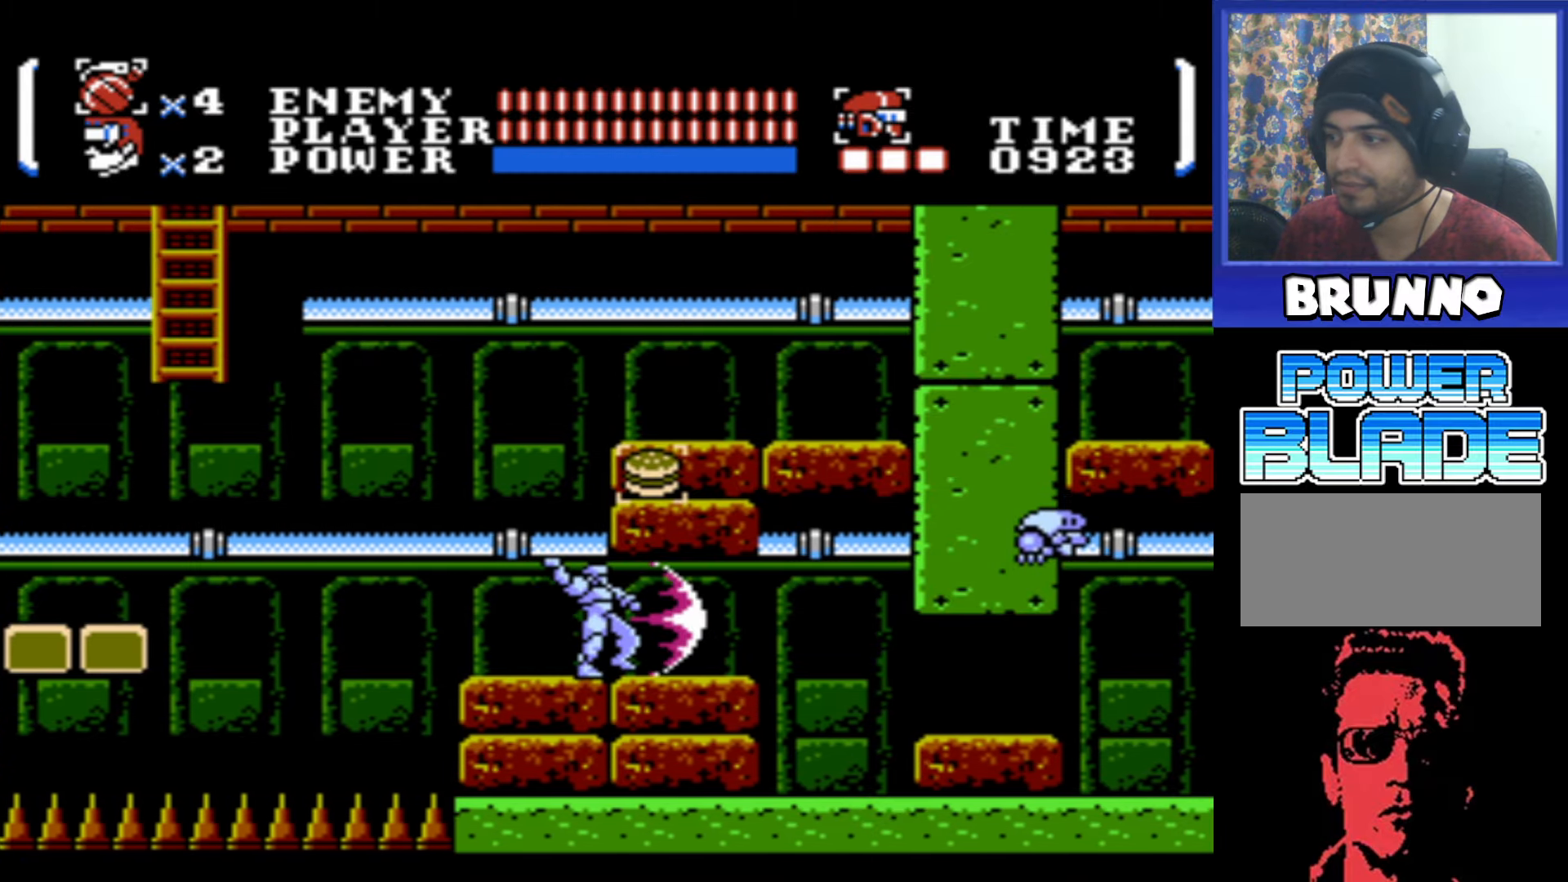
{"buttons": ["DPAD_RIGHT"], "events": [[50, "B", "up"]]}
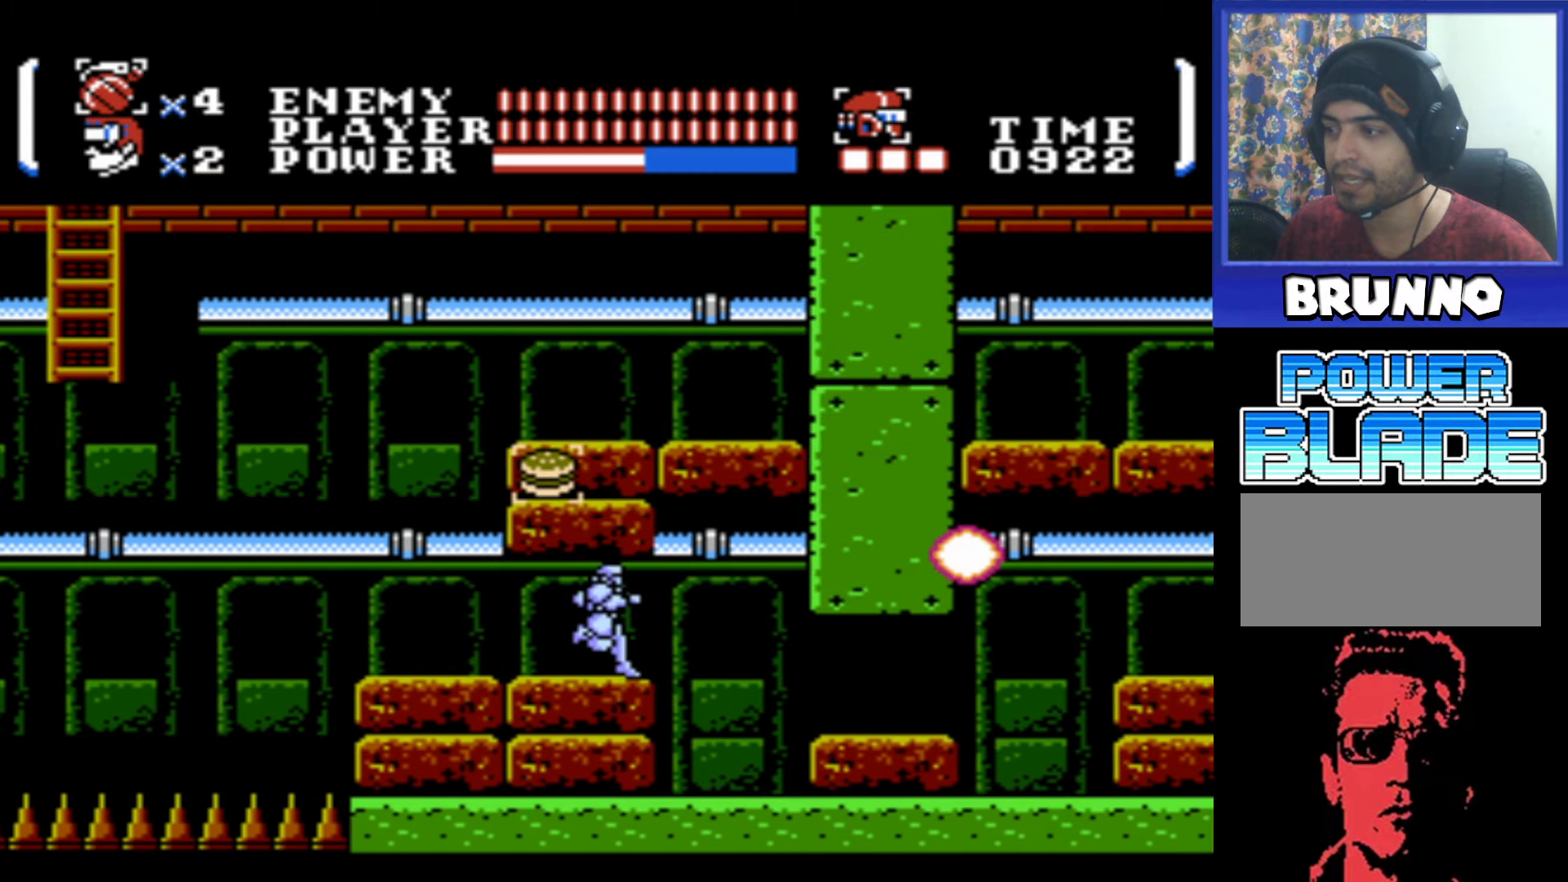
{"buttons": ["DPAD_RIGHT"], "events": []}
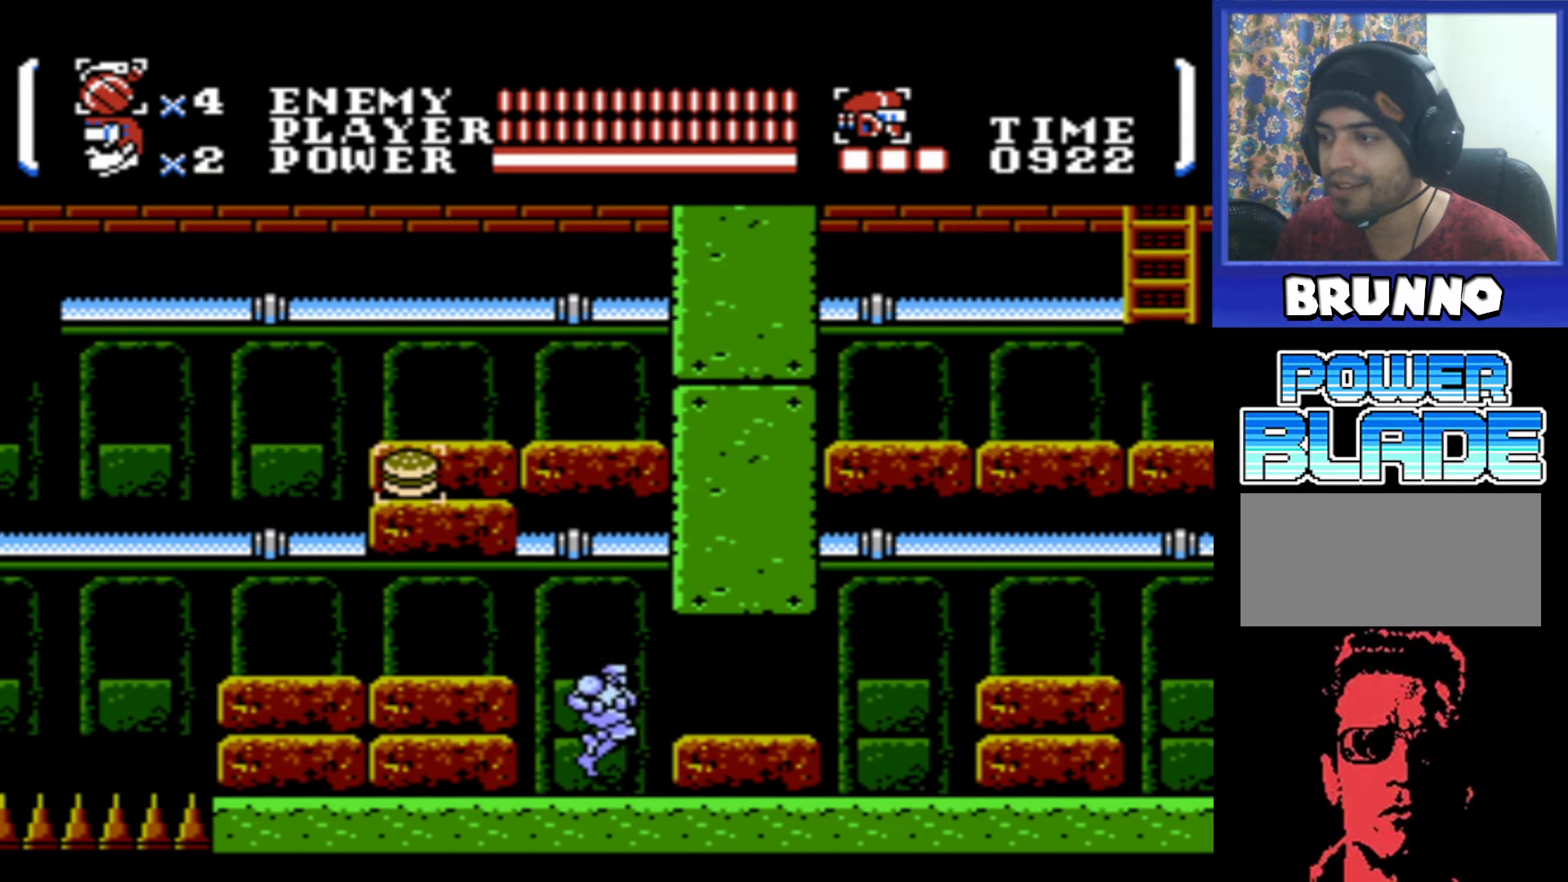
{"buttons": ["DPAD_RIGHT"], "events": [[134, "A", "down"], [150, "A", "up"]]}
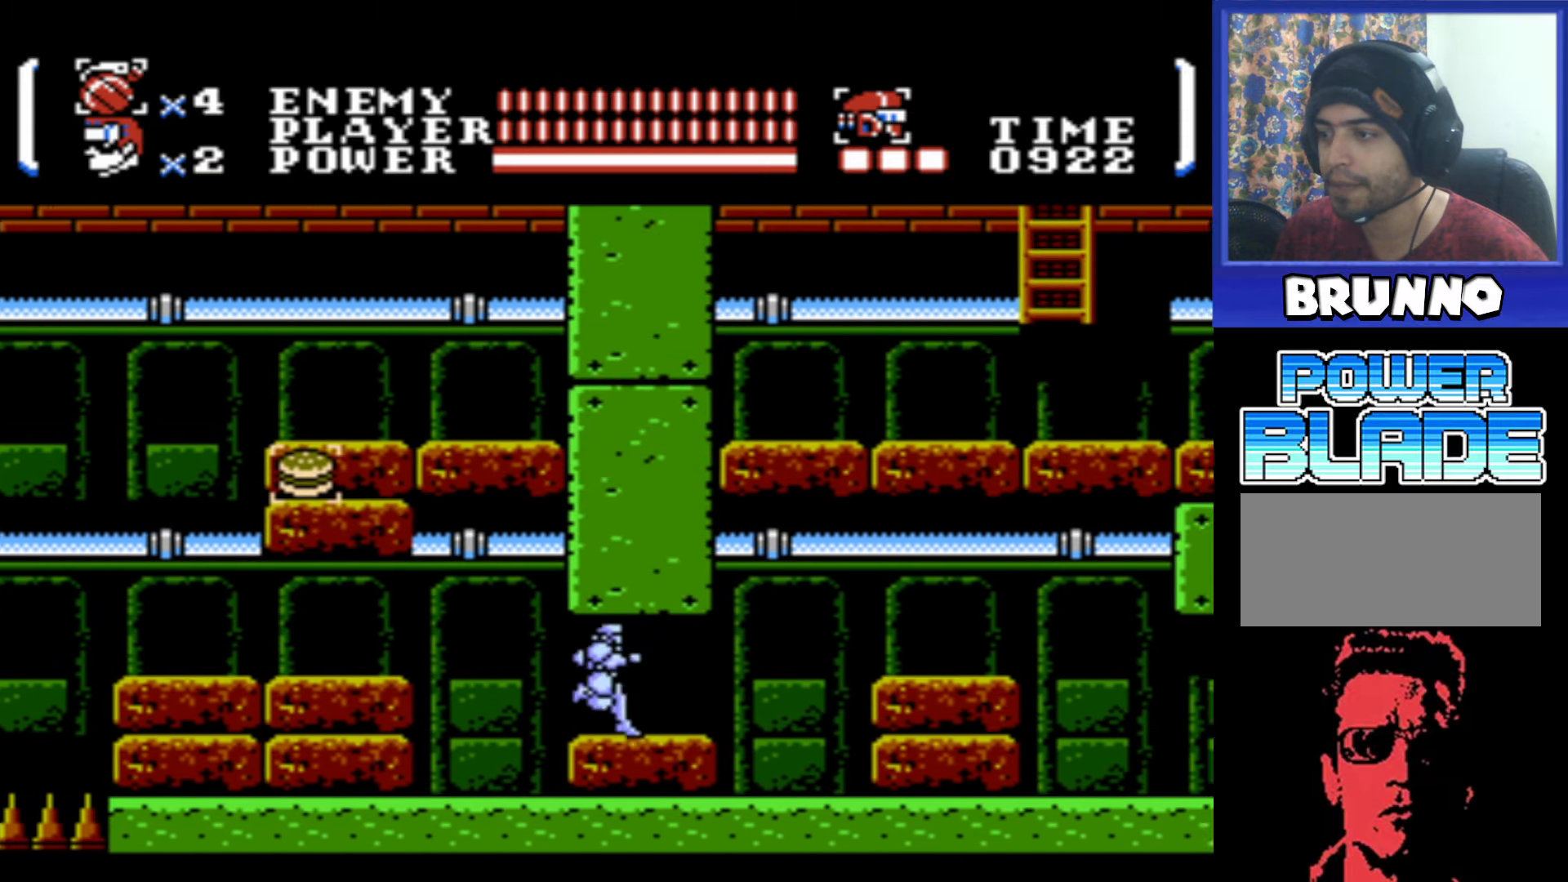
{"buttons": ["DPAD_RIGHT"], "events": []}
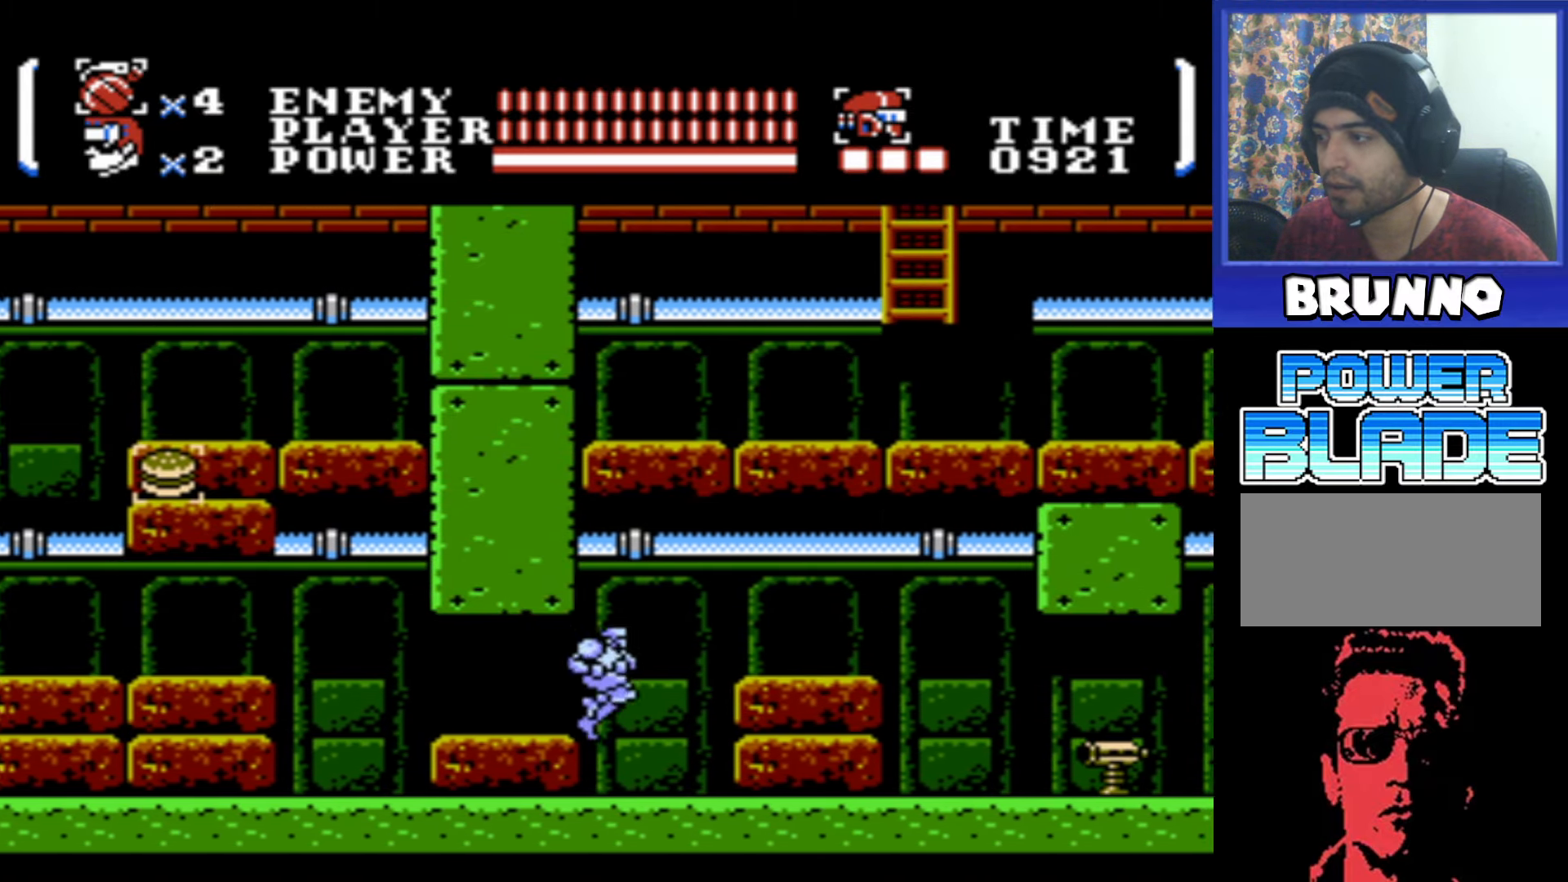
{"buttons": ["A", "DPAD_DOWN", "DPAD_RIGHT"], "events": [[300, "A", "down"], [367, "DPAD_DOWN", "down"]]}
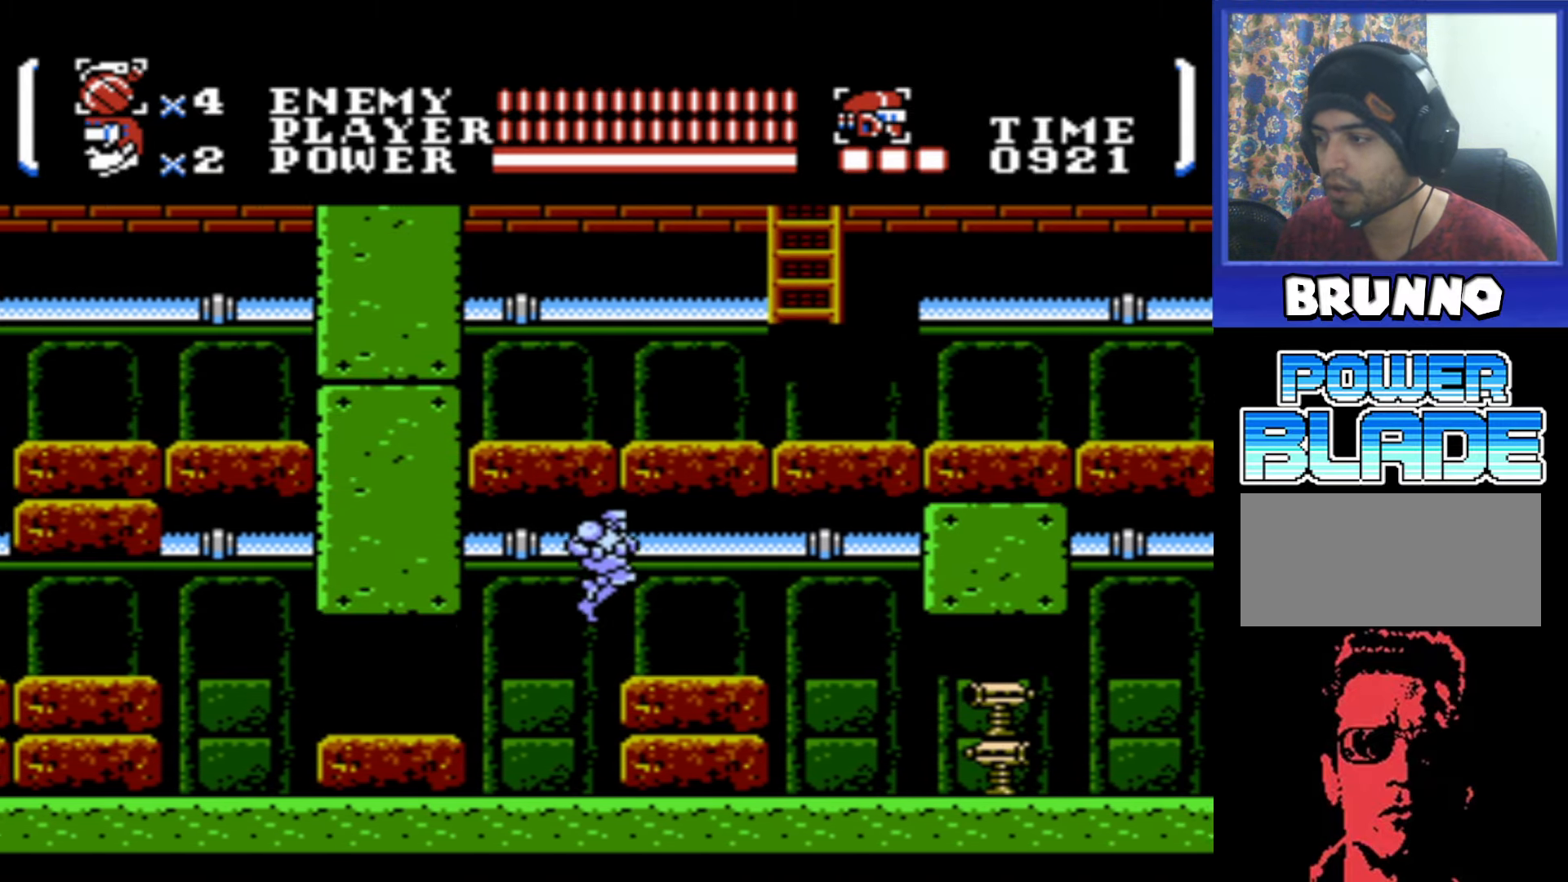
{"buttons": ["DPAD_RIGHT"], "events": [[117, "B", "down"], [300, "A", "up"], [300, "B", "up"], [350, "DPAD_DOWN", "up"]]}
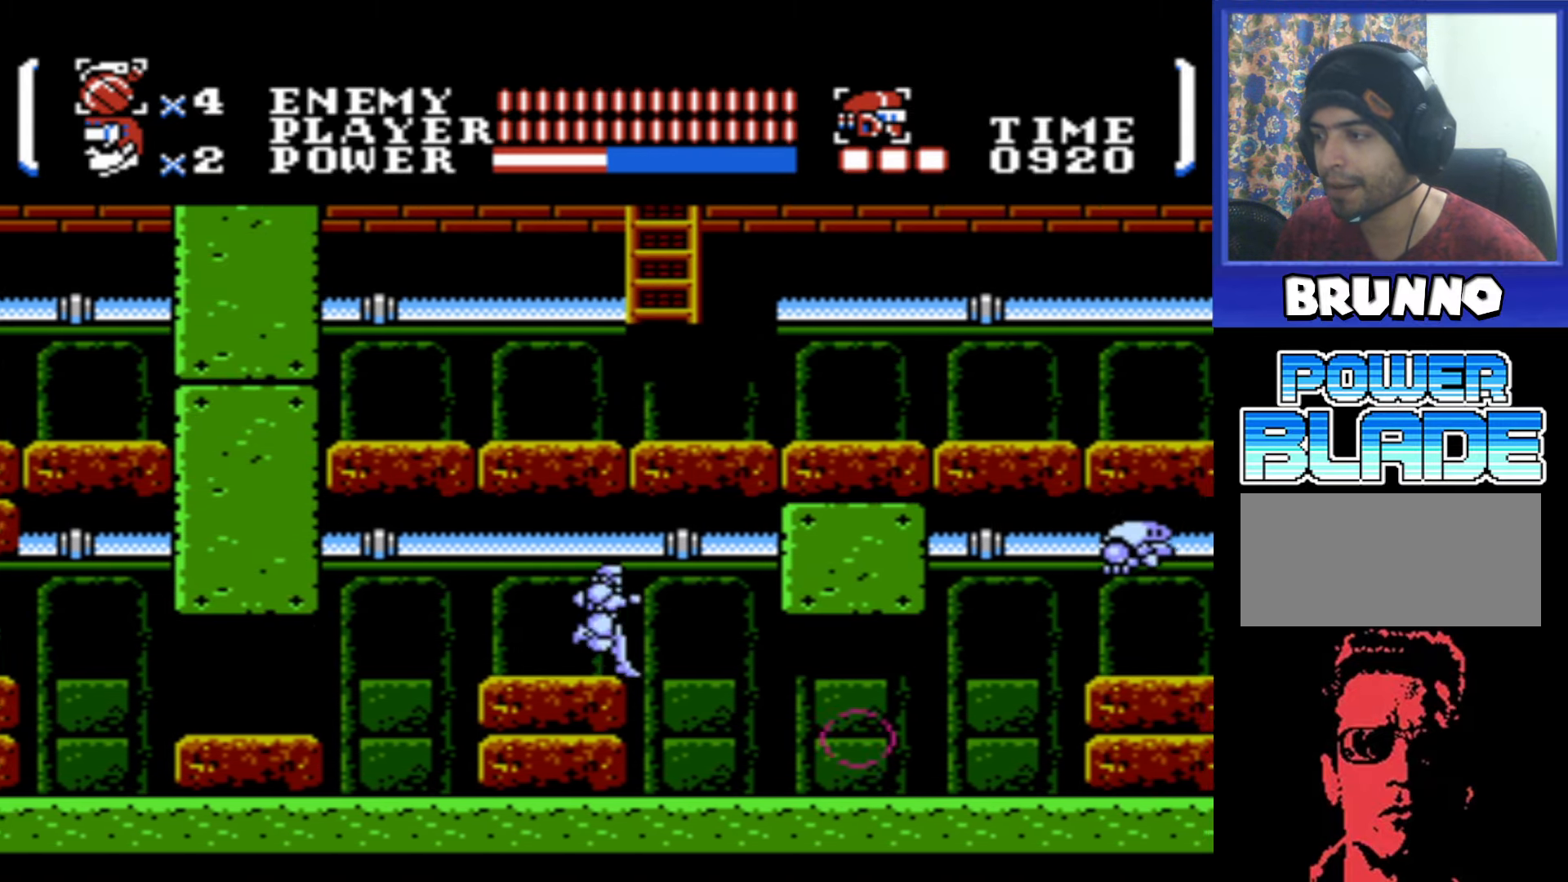
{"buttons": ["DPAD_RIGHT"], "events": []}
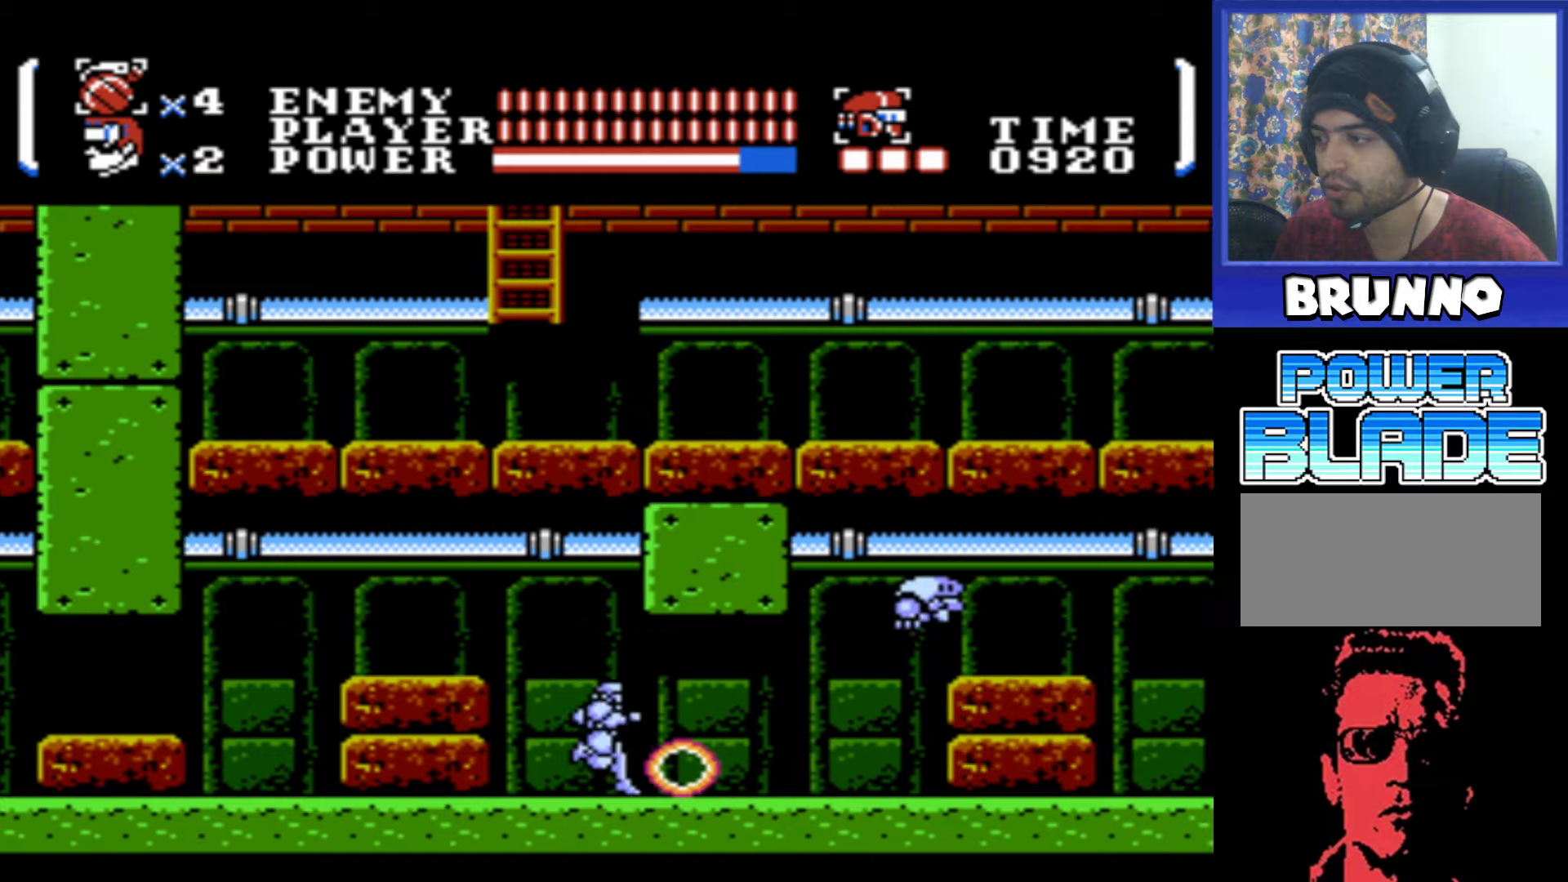
{"buttons": ["DPAD_RIGHT"], "events": [[50, "DPAD_UP", "down"], [133, "B", "down"], [183, "B", "up"], [300, "DPAD_UP", "up"]]}
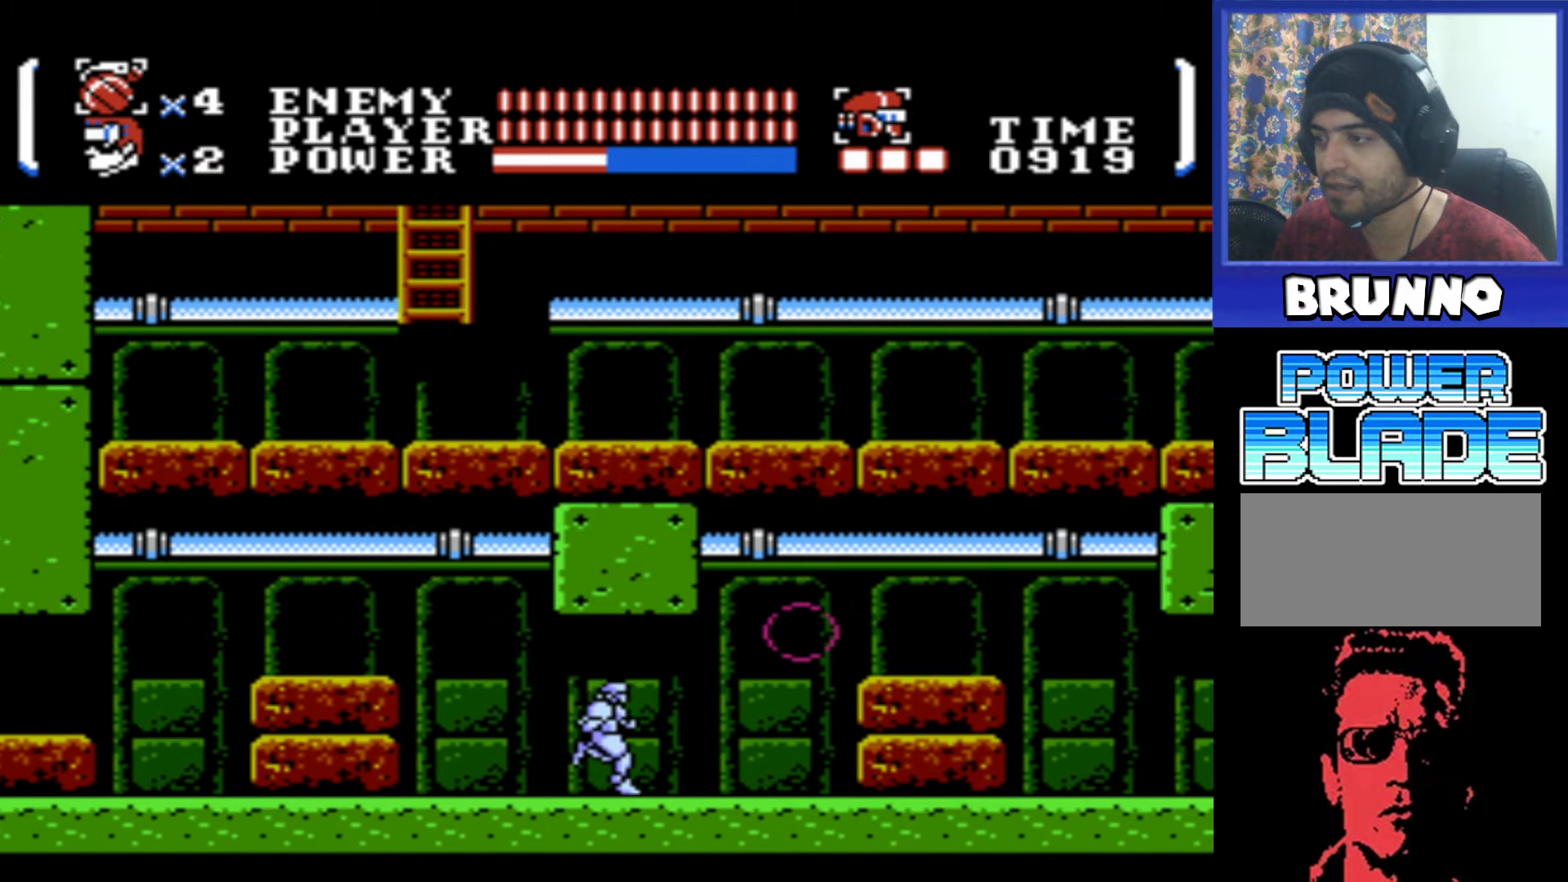
{"buttons": ["A", "DPAD_RIGHT"], "events": [[466, "A", "down"]]}
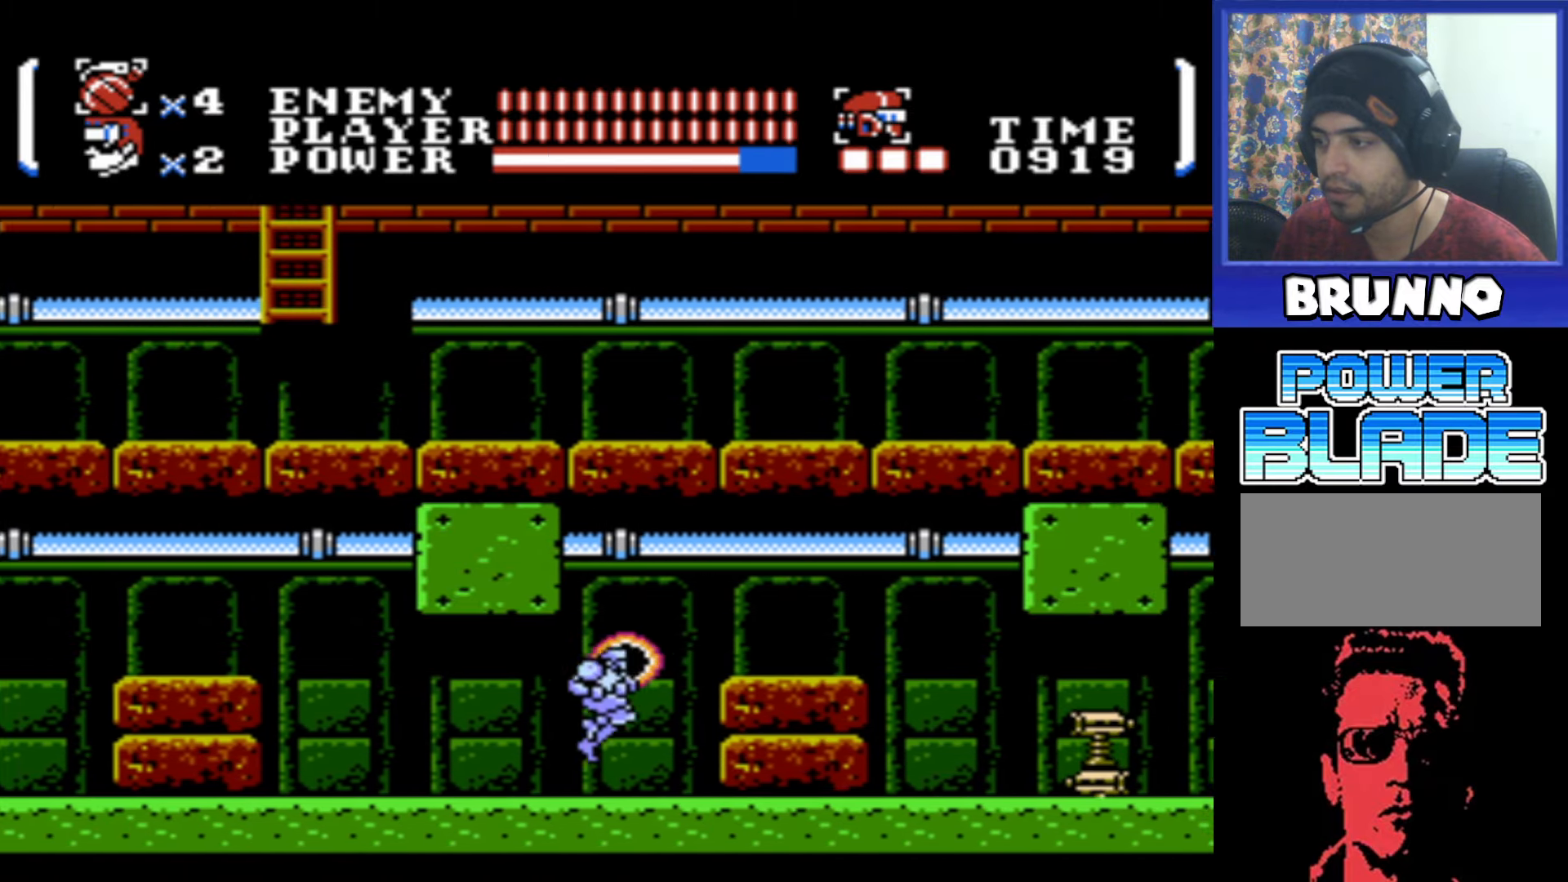
{"buttons": ["DPAD_RIGHT"], "events": [[133, "A", "up"]]}
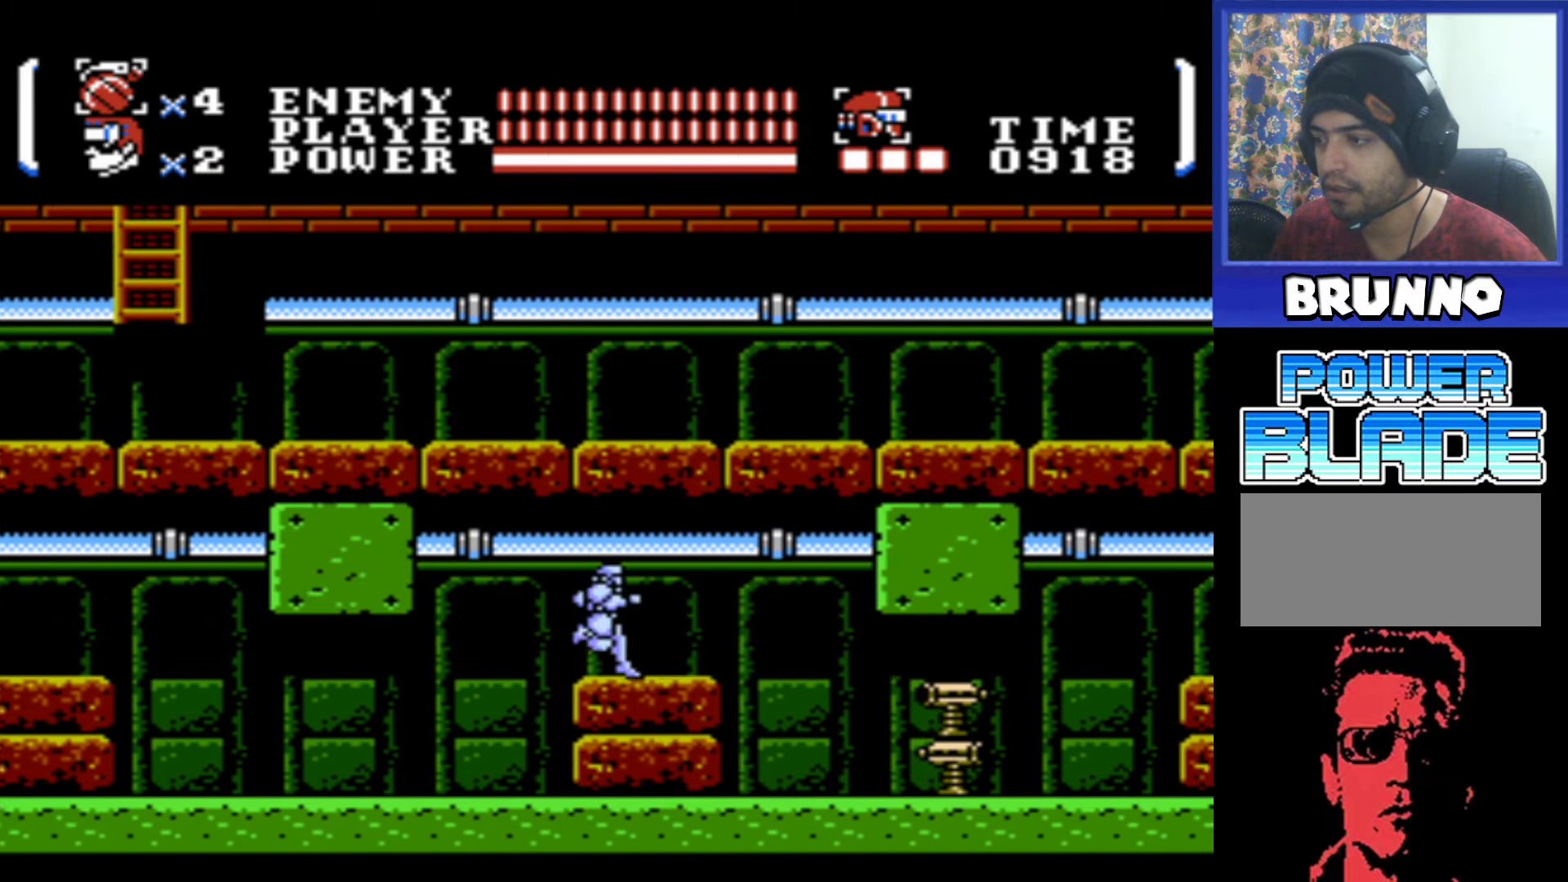
{"buttons": ["DPAD_DOWN", "DPAD_RIGHT"], "events": [[16, "DPAD_DOWN", "down"], [66, "A", "down"], [183, "B", "down"], [266, "A", "up"], [283, "B", "up"]]}
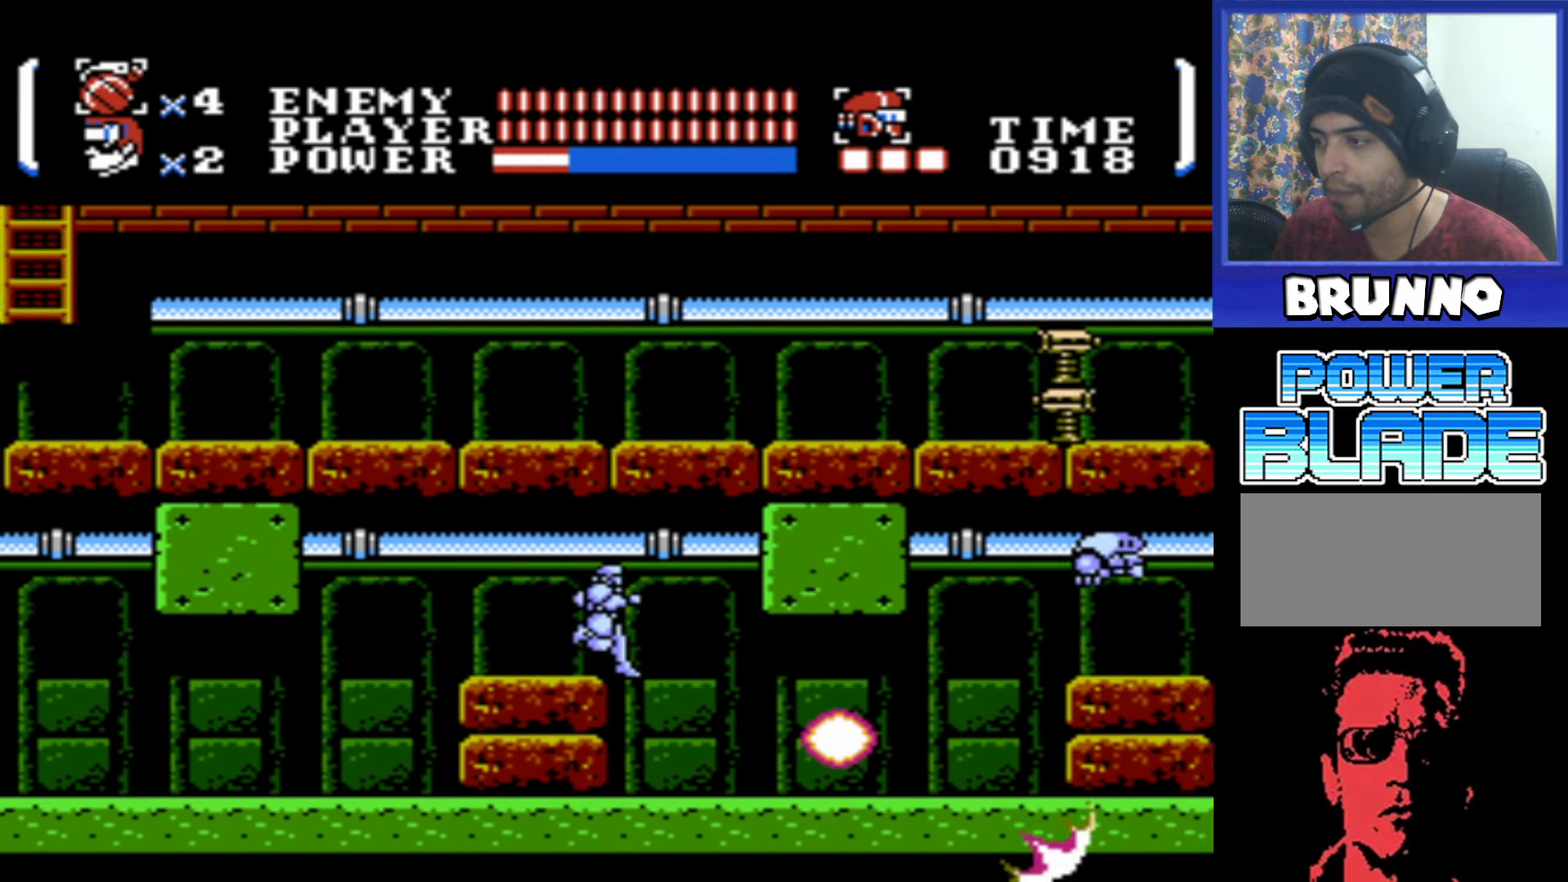
{"buttons": ["DPAD_RIGHT"], "events": [[16, "DPAD_DOWN", "up"]]}
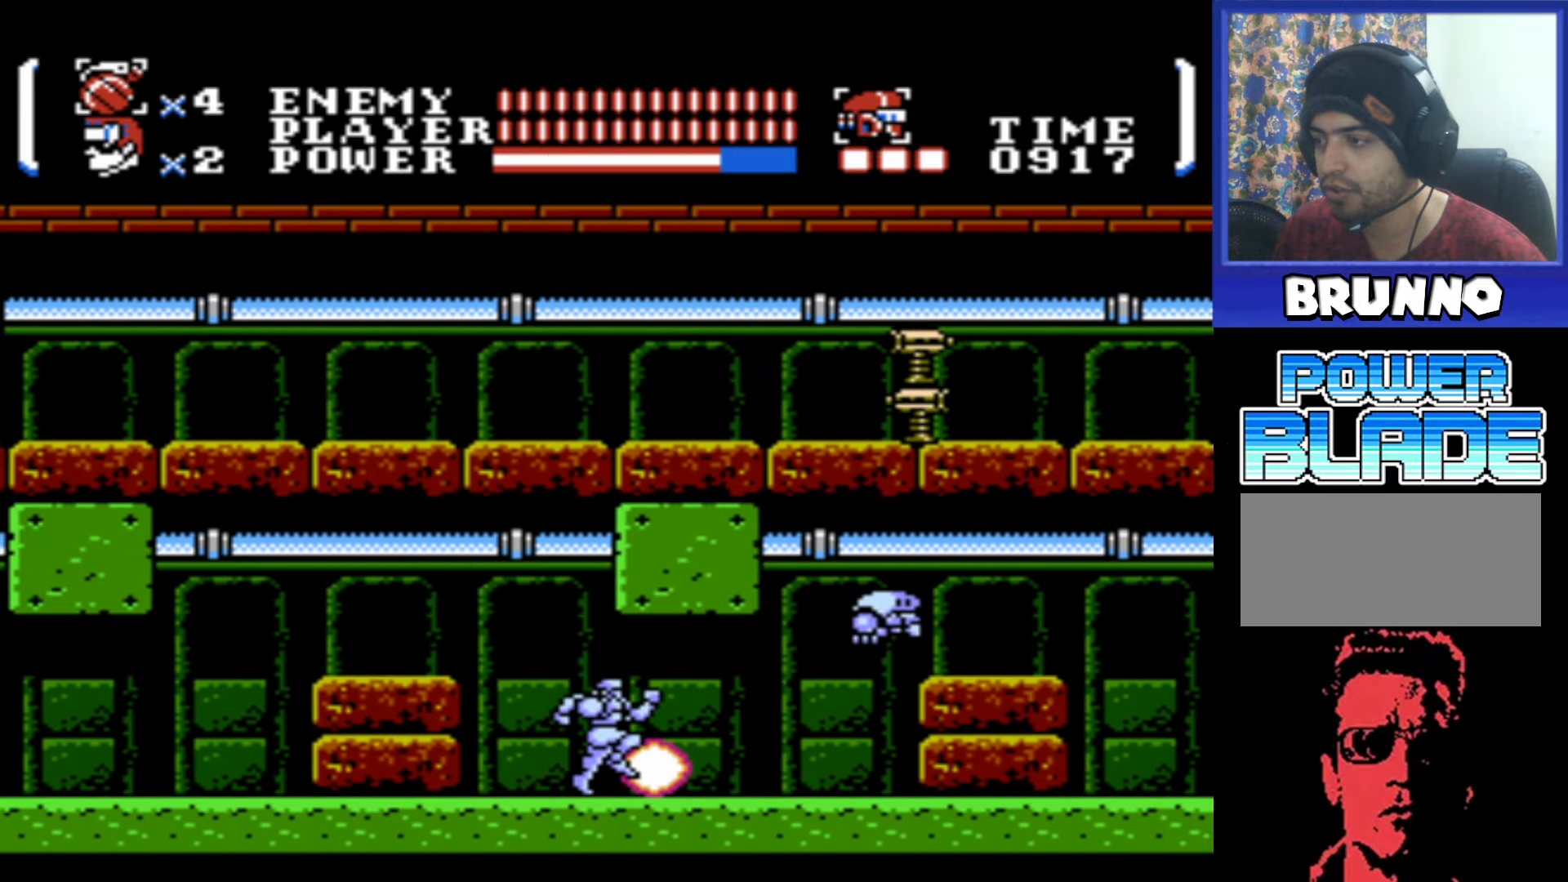
{"buttons": ["DPAD_RIGHT"], "events": [[83, "DPAD_UP", "down"], [133, "B", "down"], [200, "B", "up"], [416, "DPAD_UP", "up"]]}
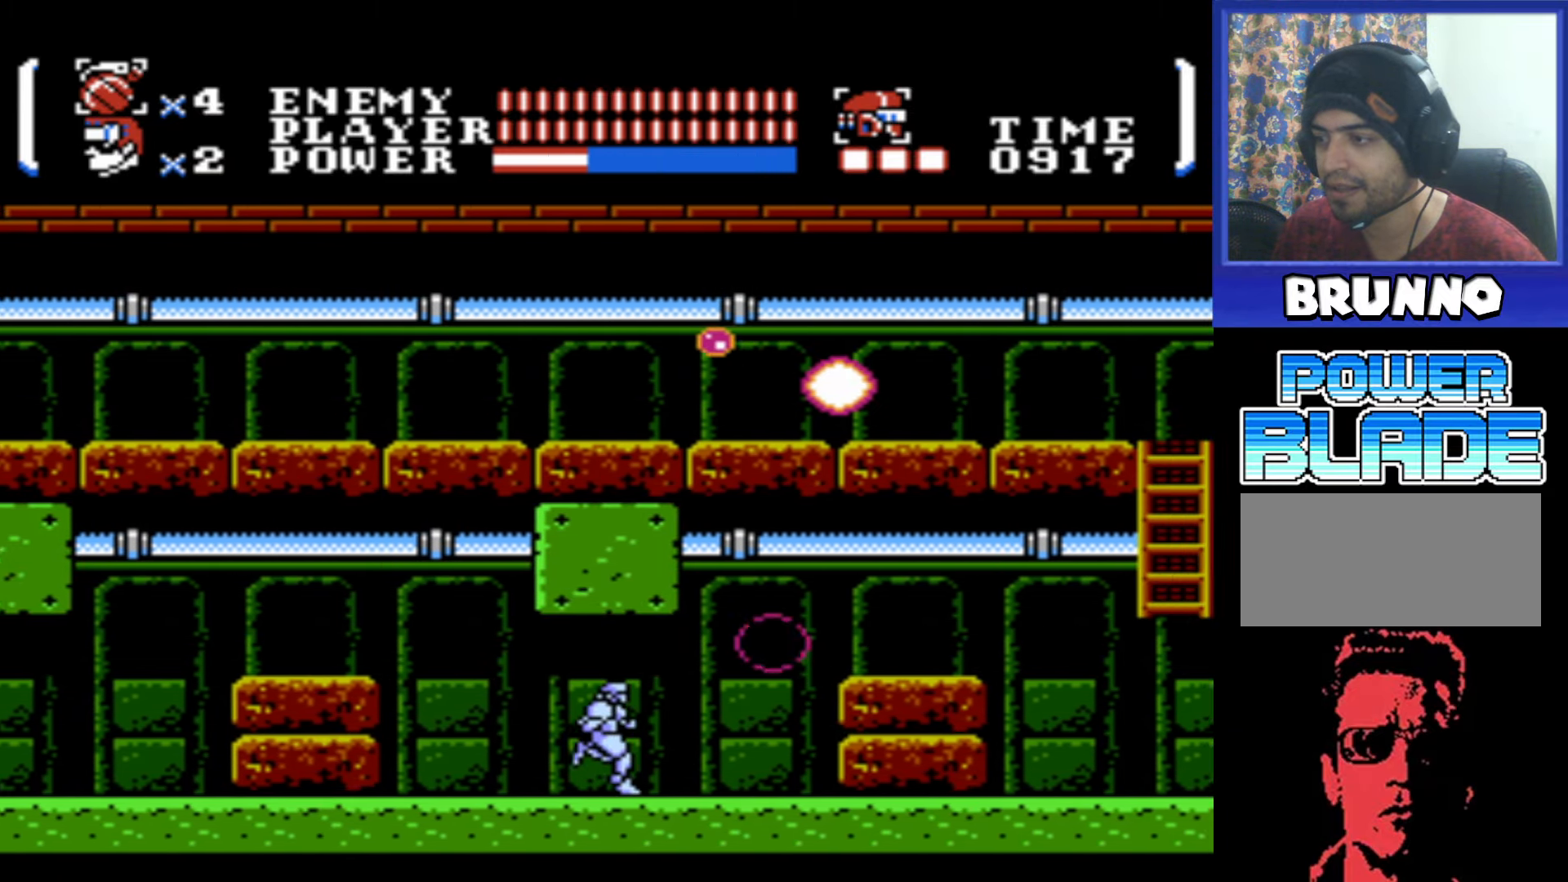
{"buttons": ["A", "DPAD_RIGHT"], "events": [[500, "A", "down"]]}
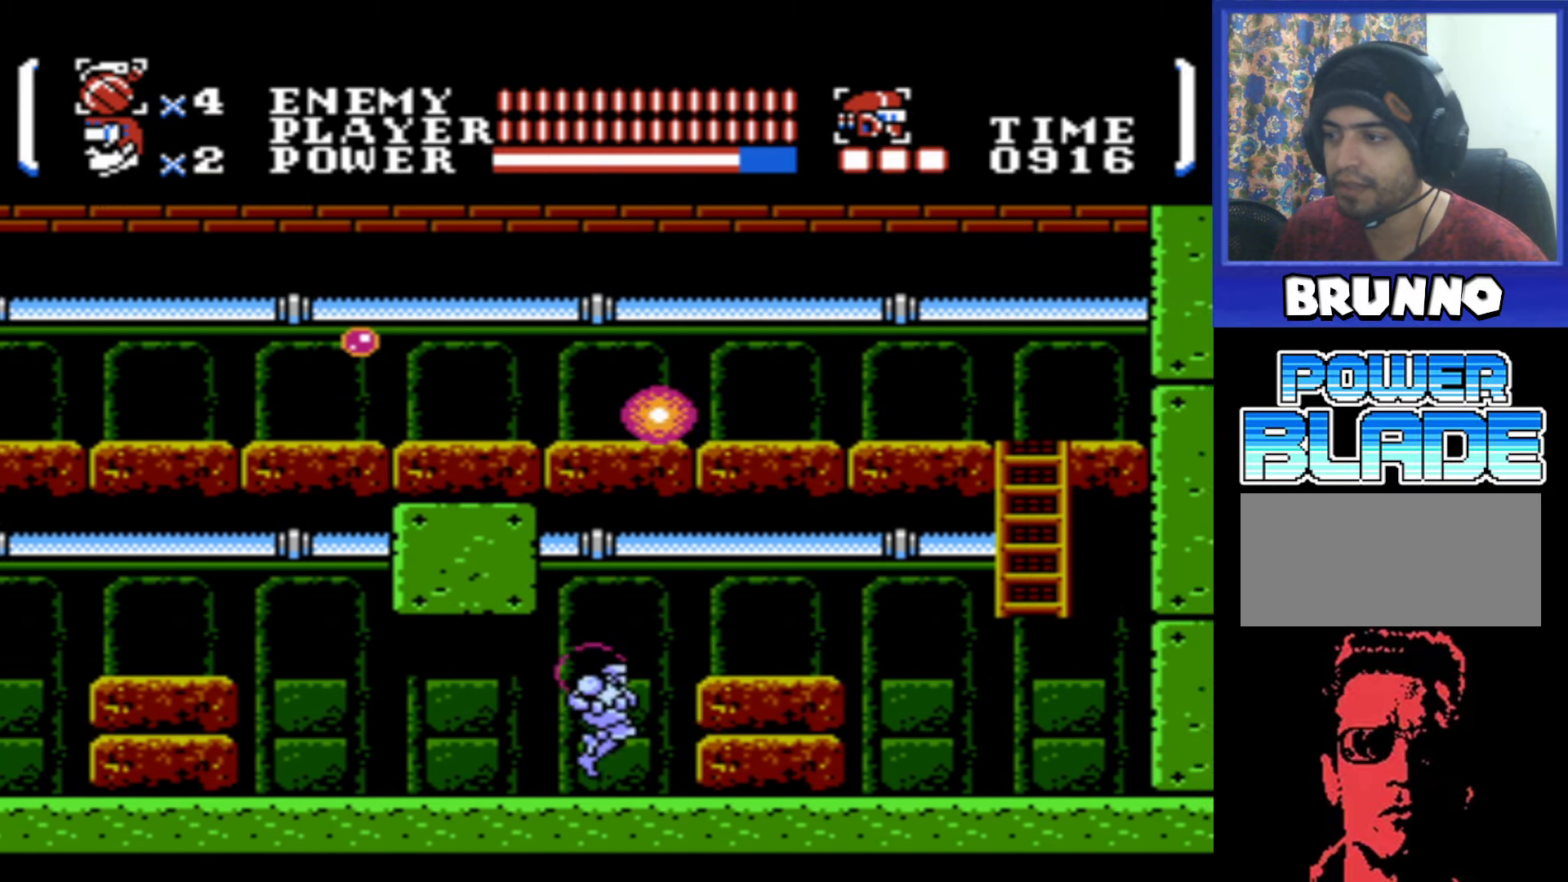
{"buttons": ["DPAD_RIGHT"], "events": [[266, "A", "up"]]}